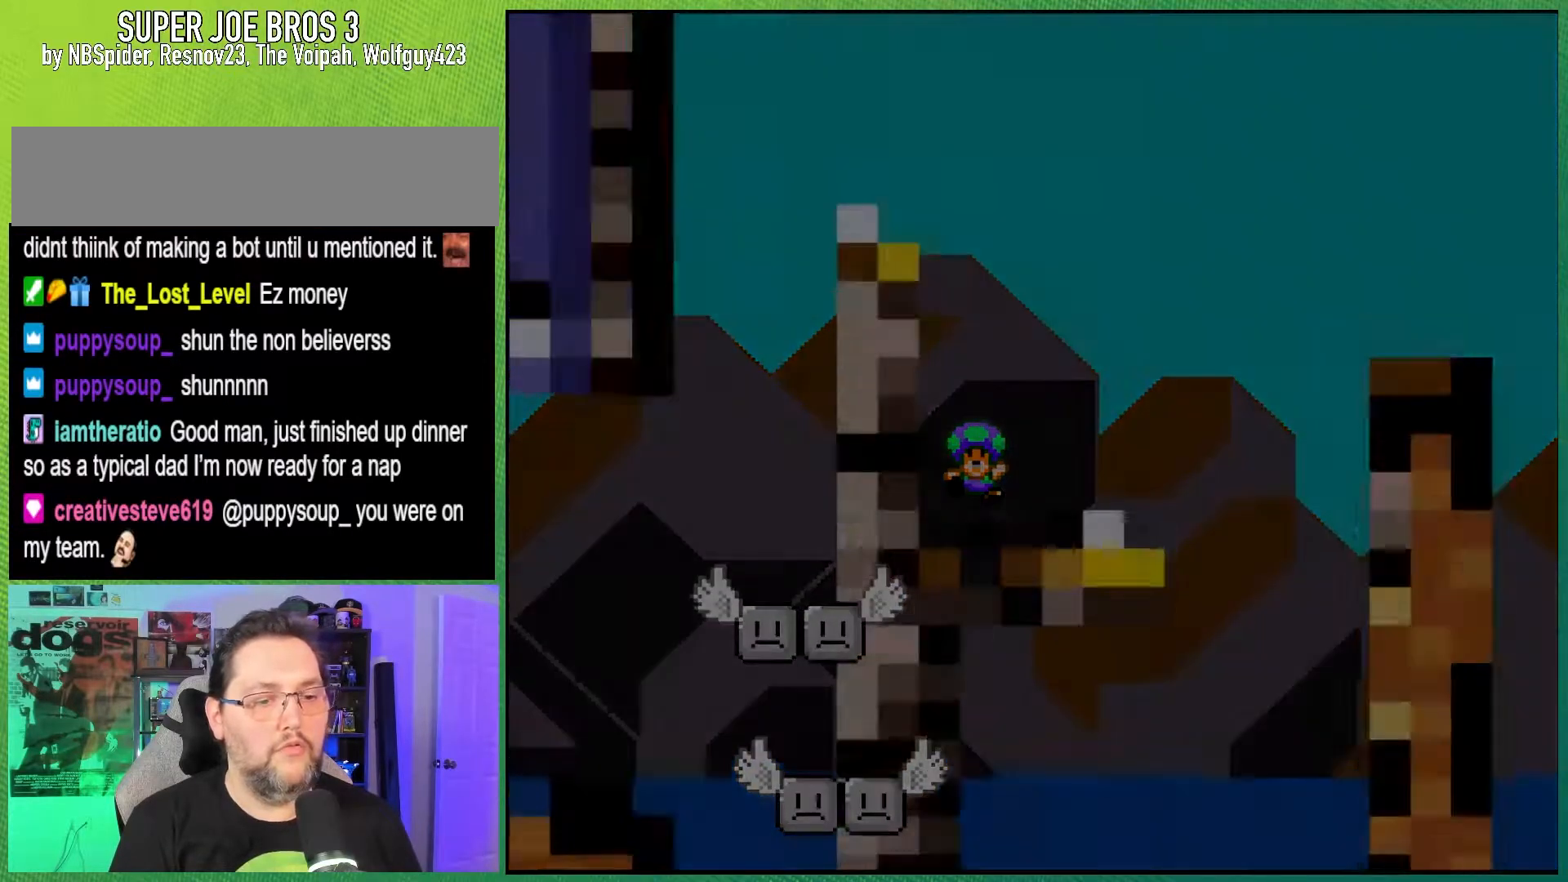
Gameplay with a controller (Nintendo layout); each line is a JSON object with the inputs held at the frame after it. "events" lists button and stick changes between this image and that frame as [ms after this image, input, new state], when the widget could be followed in between. Not read: L3 R3.
{"buttons": [], "events": []}
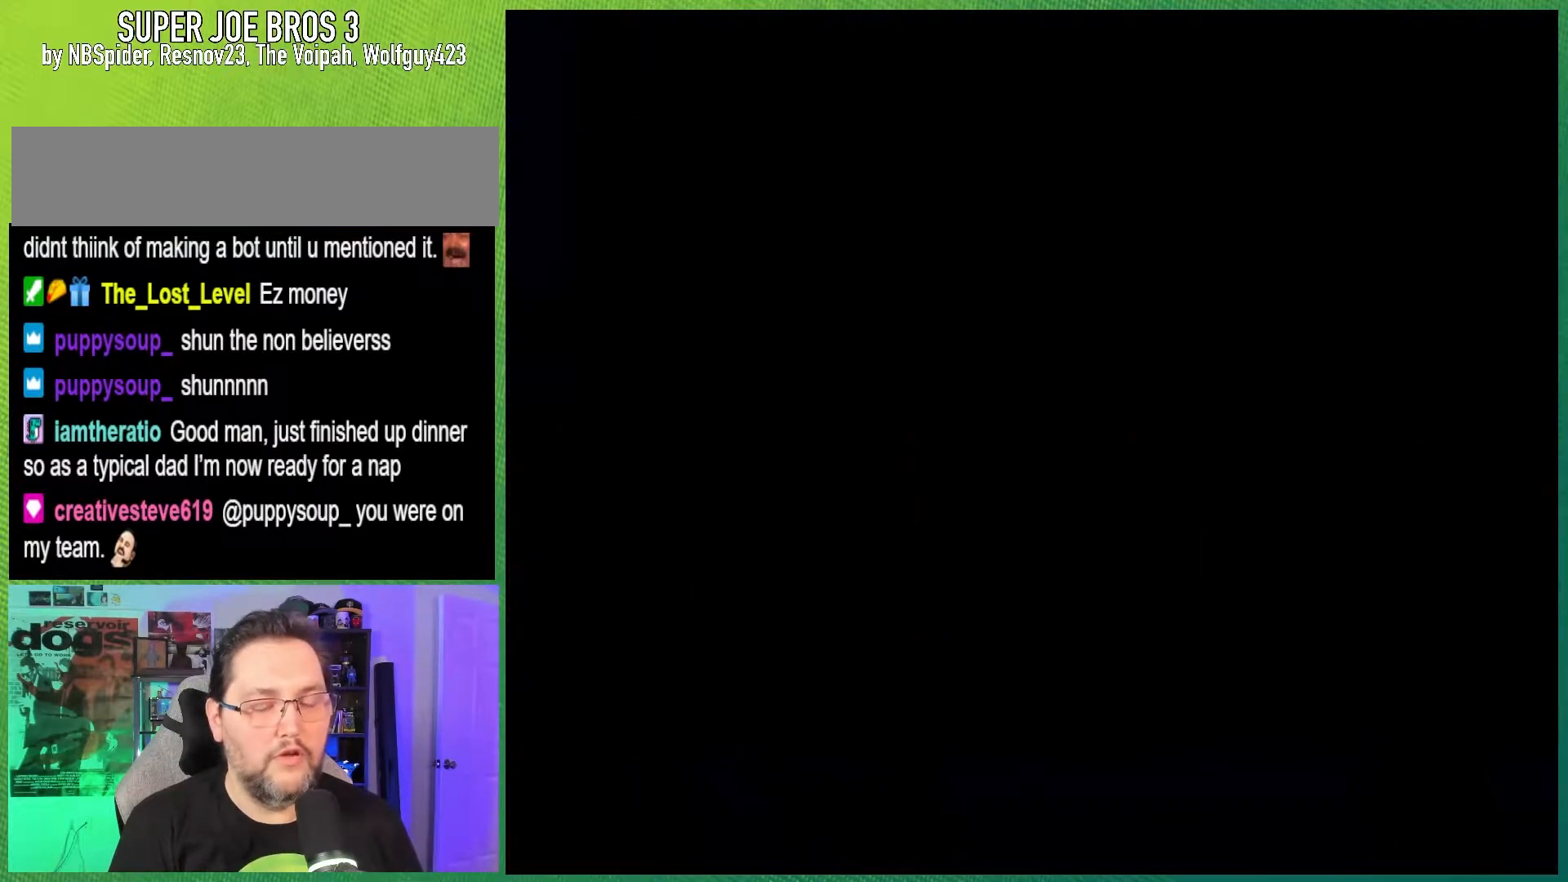
{"buttons": ["Y"], "events": [[400, "Y", "down"]]}
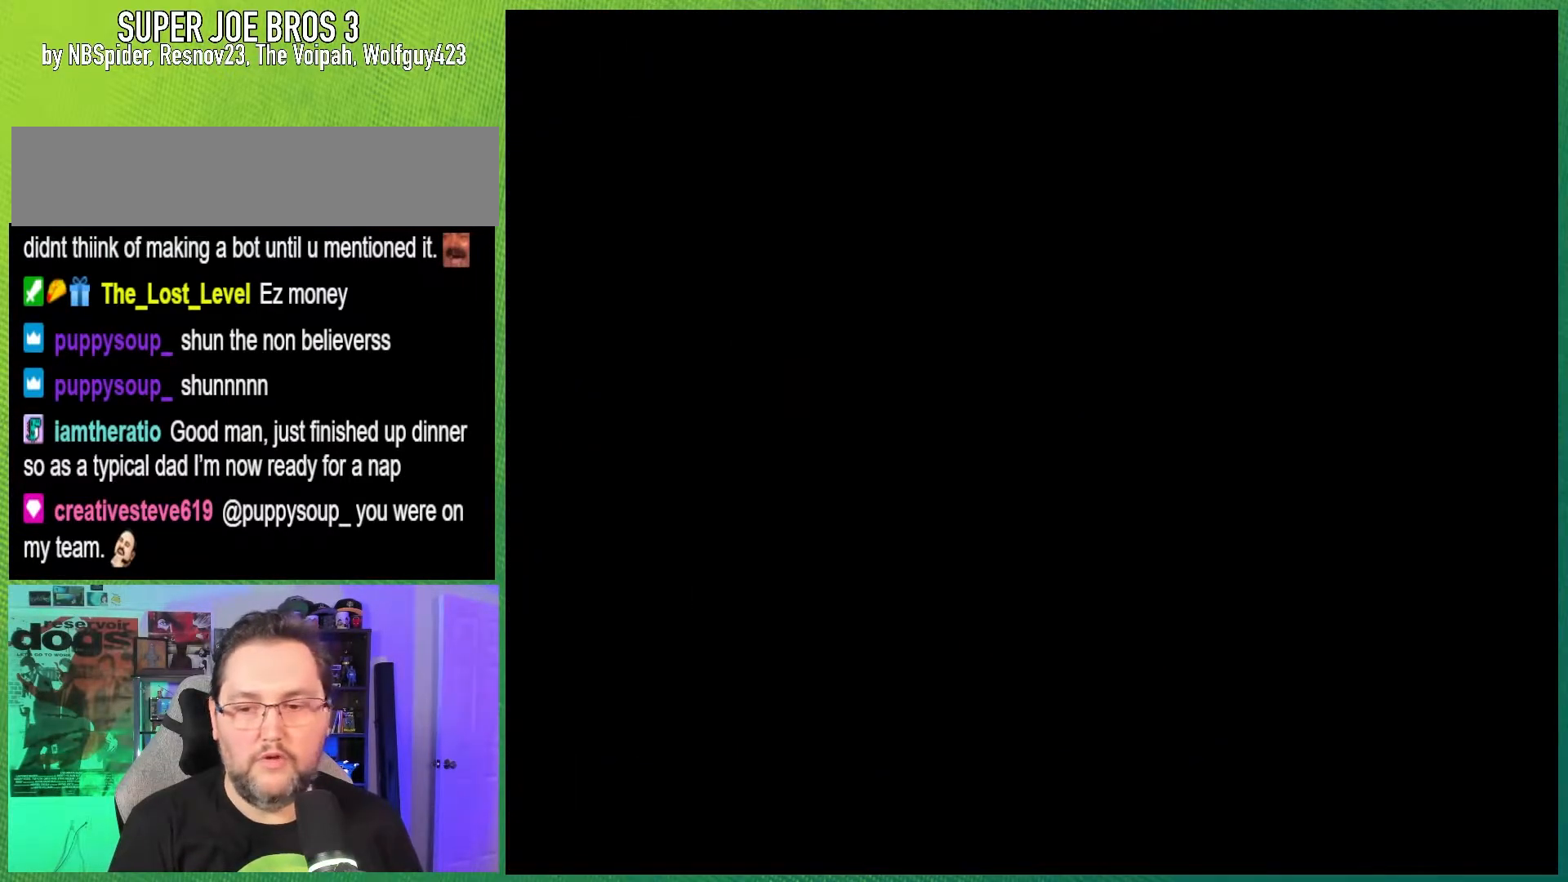
{"buttons": ["Y"], "events": []}
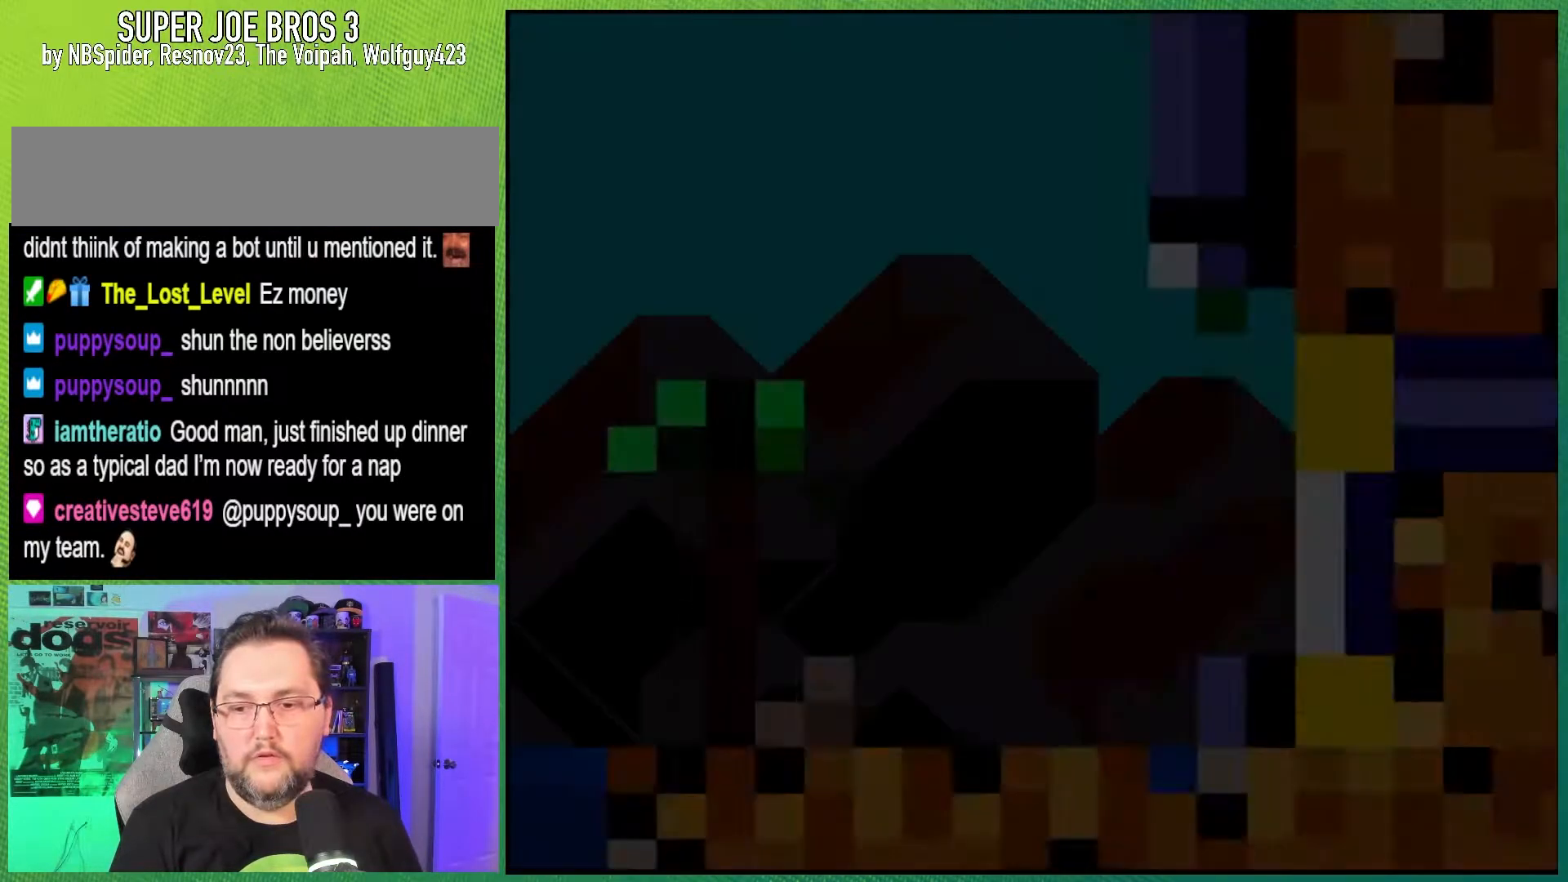
{"buttons": ["Y"], "events": []}
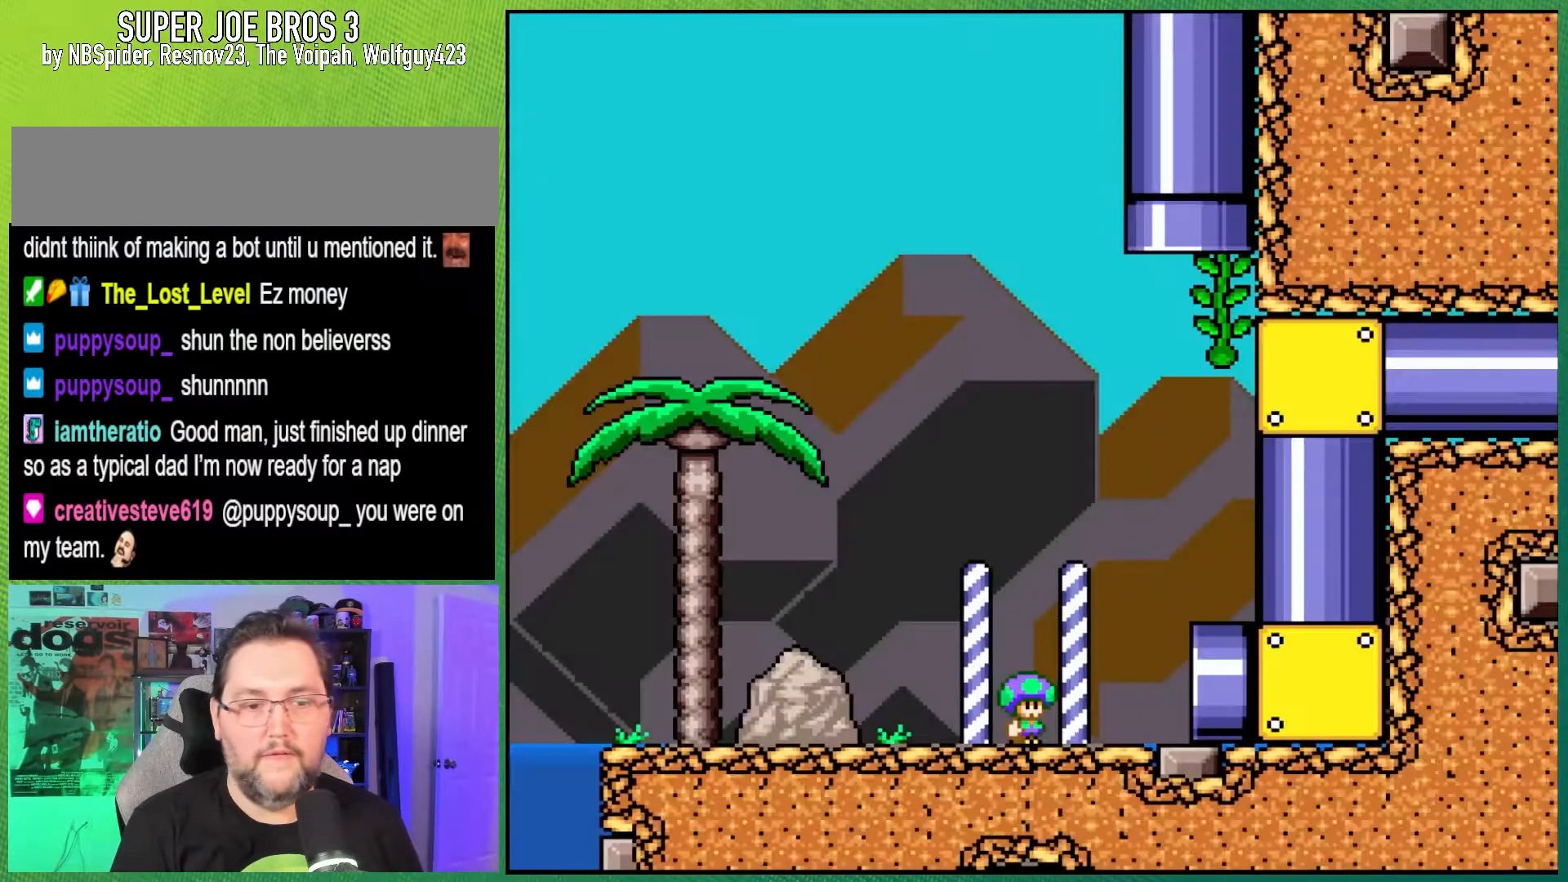
{"buttons": ["Y", "DPAD_RIGHT"], "events": [[117, "DPAD_RIGHT", "down"]]}
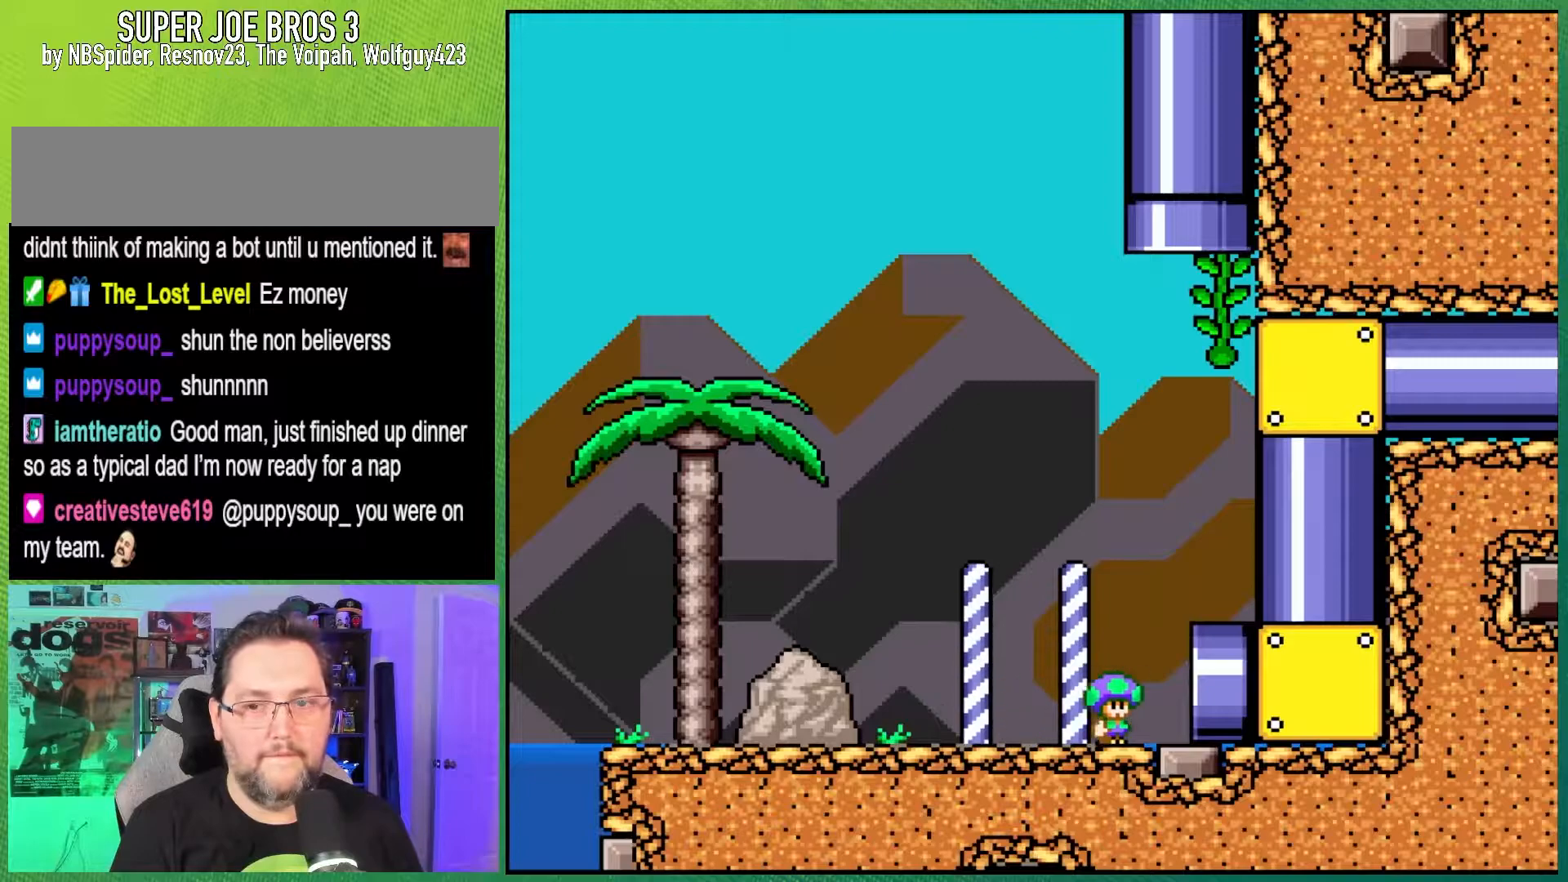
{"buttons": ["Y"], "events": [[500, "DPAD_RIGHT", "up"]]}
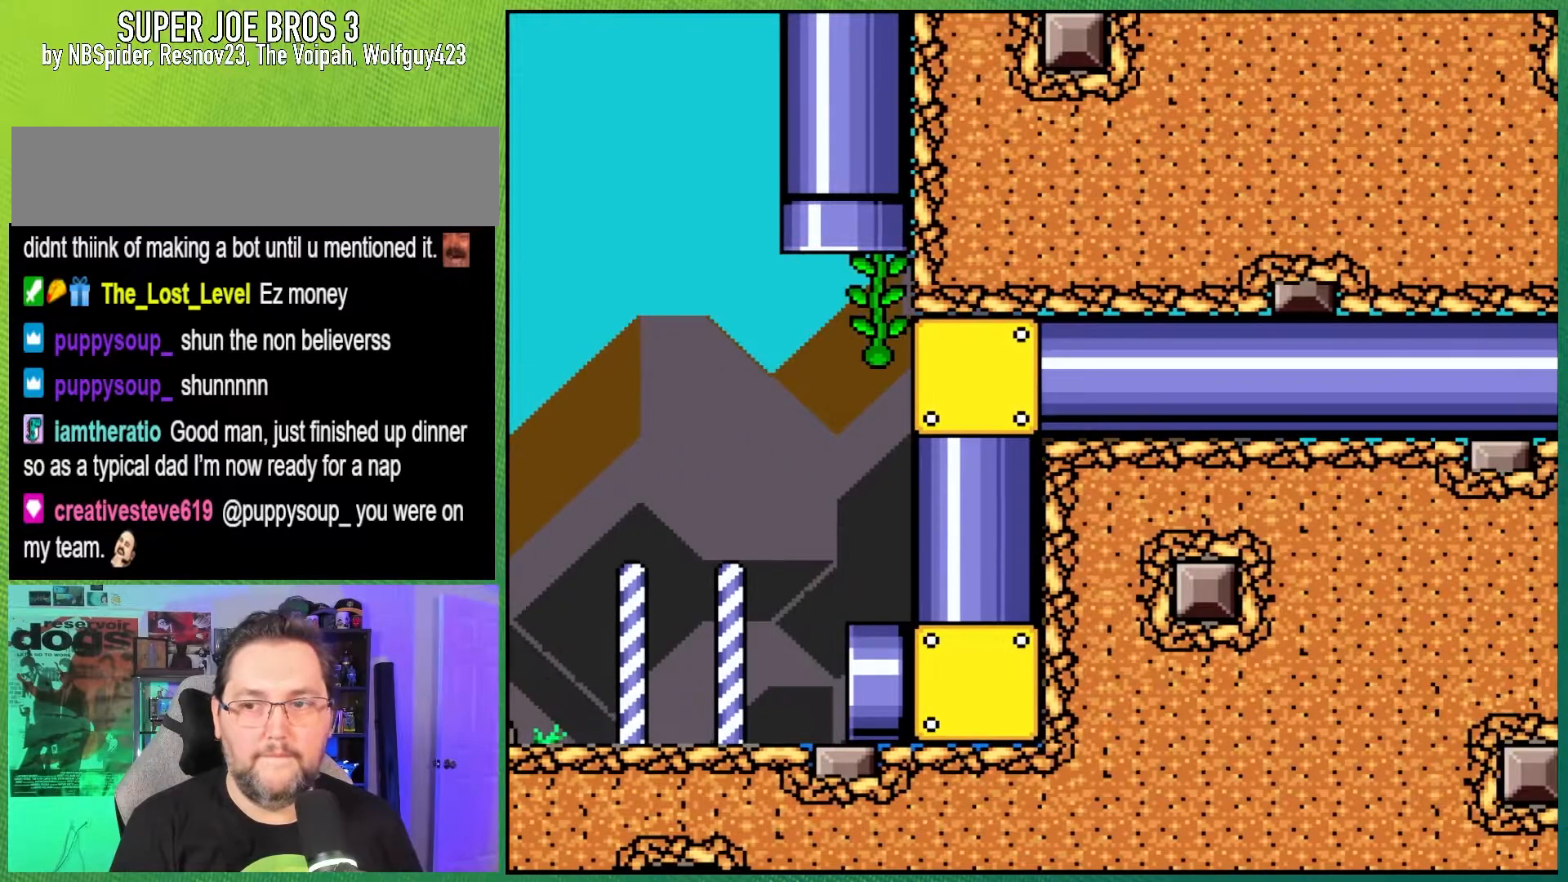
{"buttons": ["Y"], "events": []}
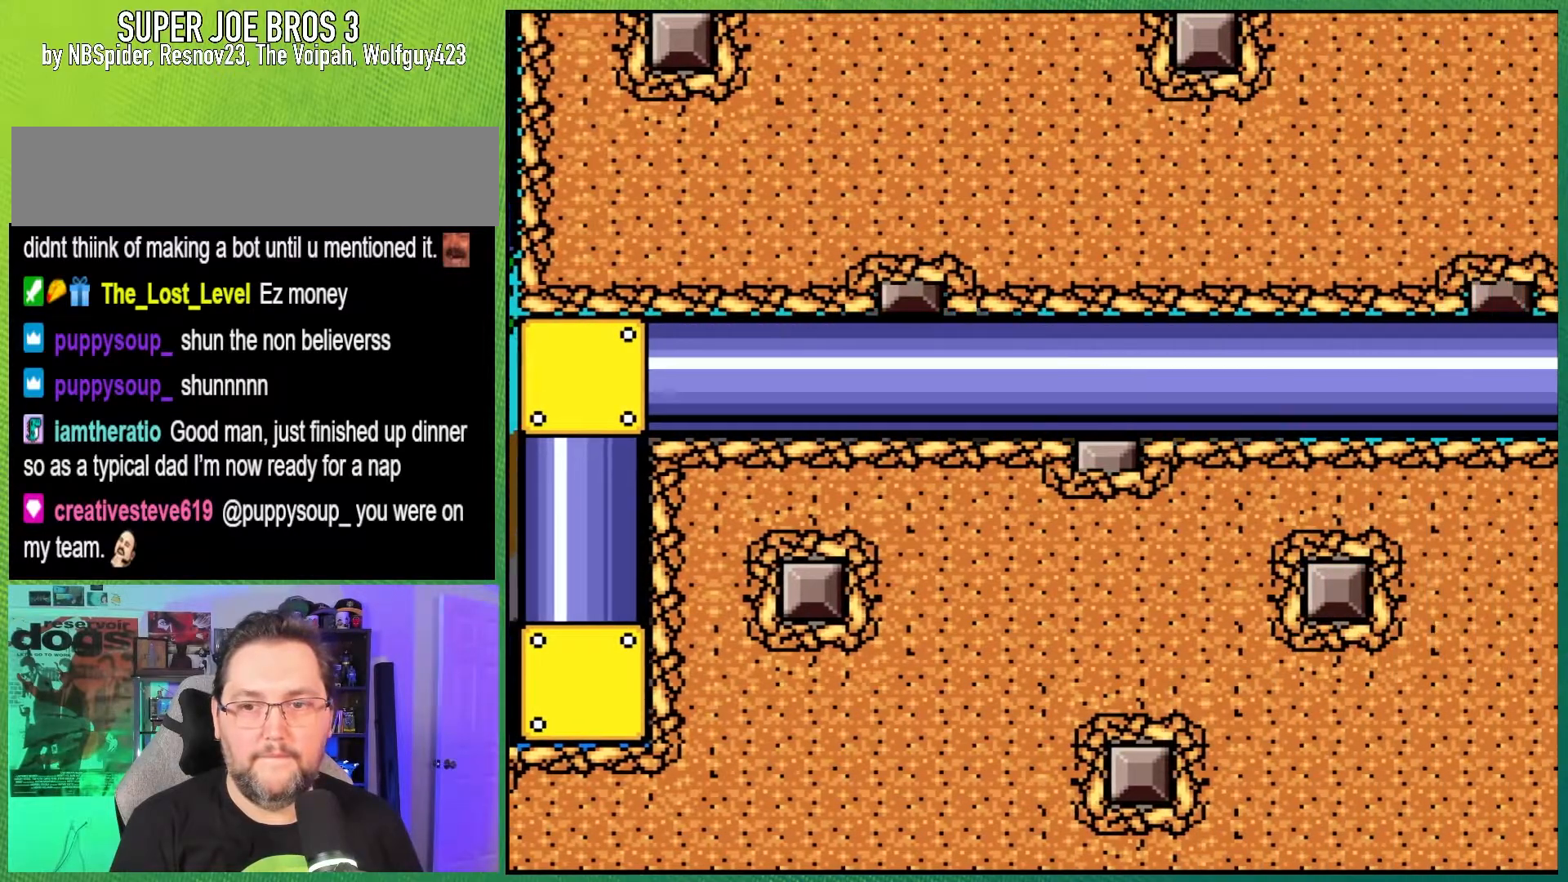
{"buttons": ["Y"], "events": []}
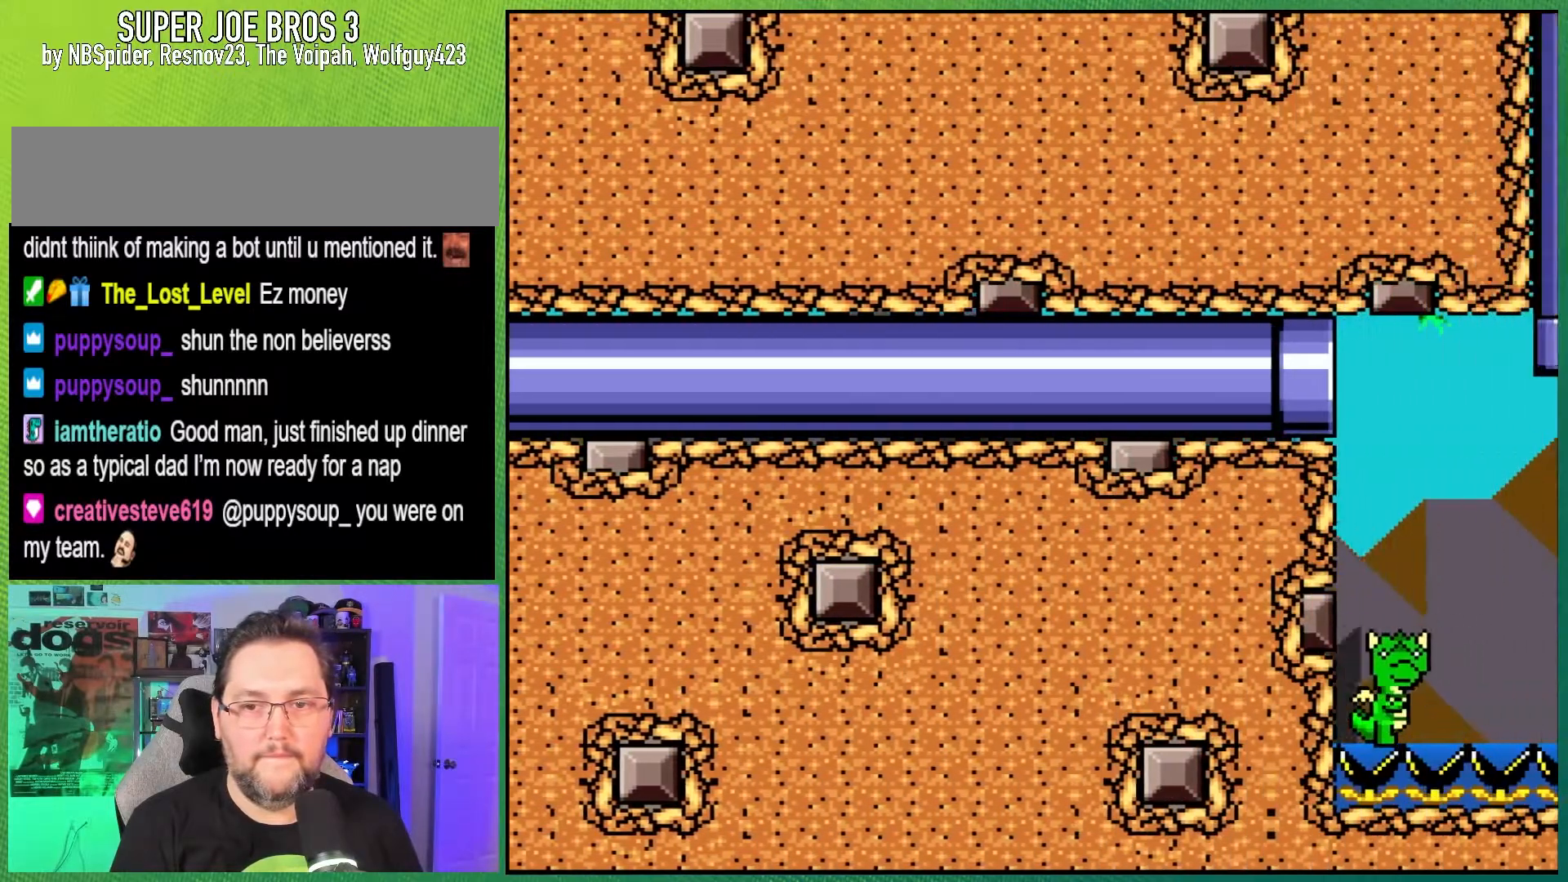
{"buttons": ["Y"], "events": []}
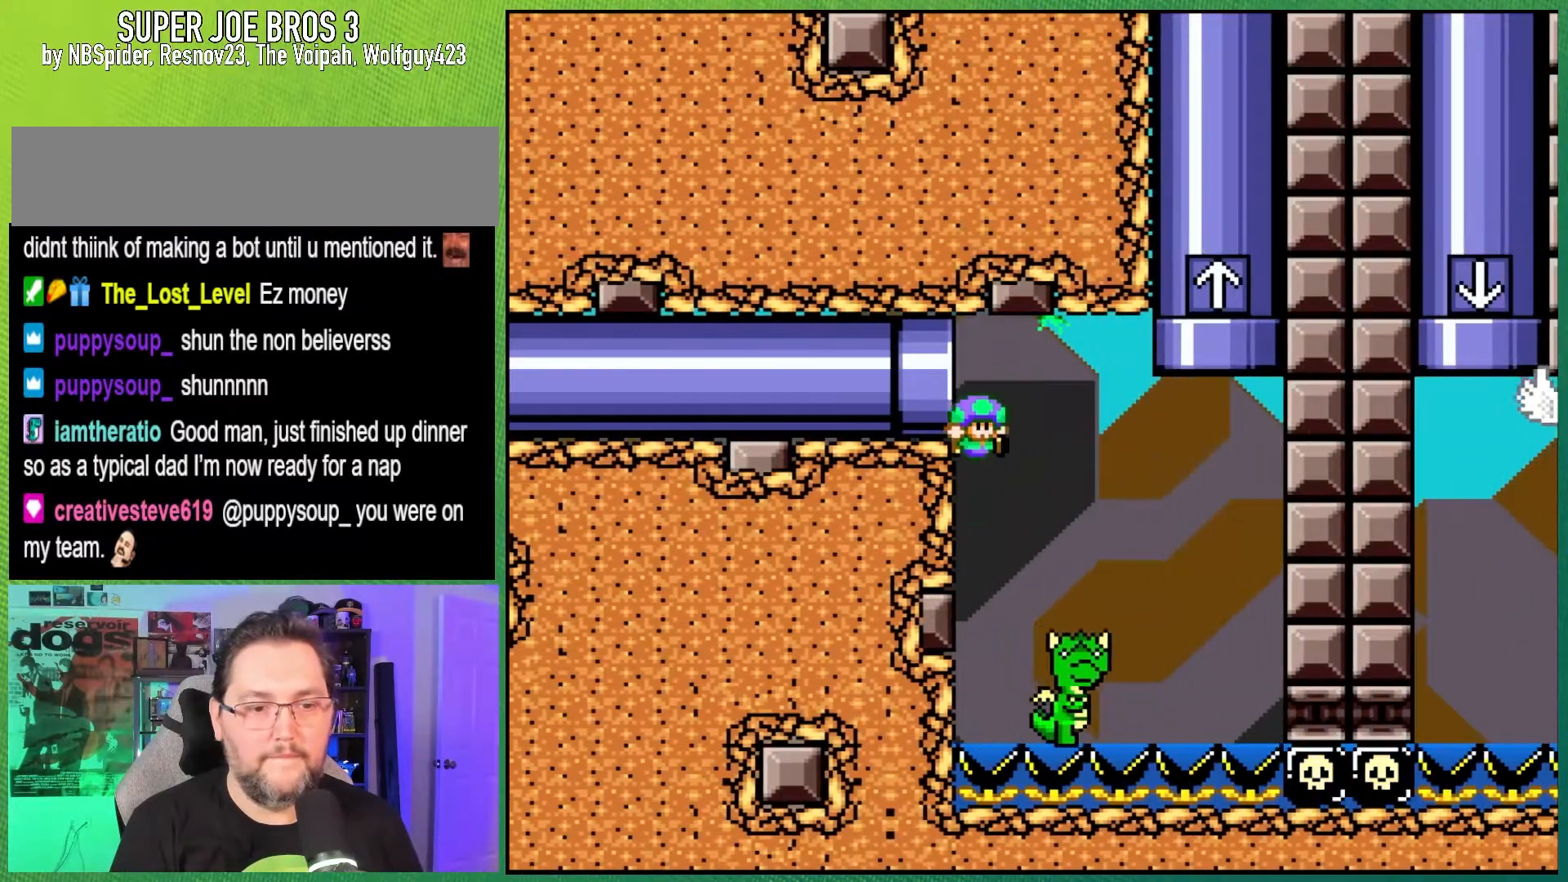
{"buttons": [], "events": [[50, "DPAD_RIGHT", "down"], [83, "B", "down"], [433, "B", "up"], [467, "DPAD_RIGHT", "up"], [467, "Y", "up"]]}
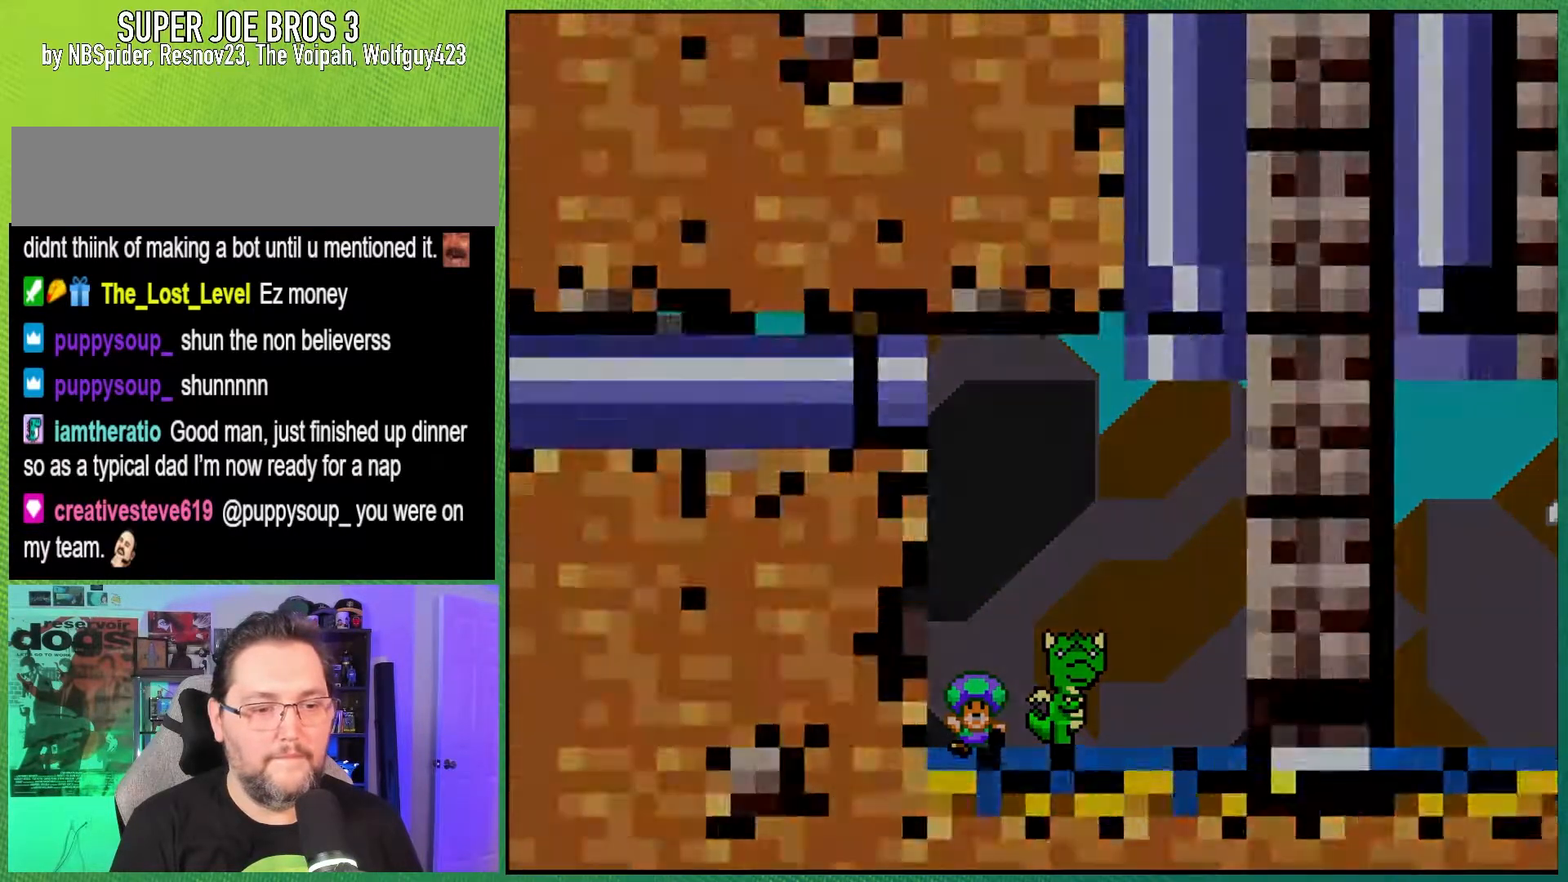
{"buttons": [], "events": [[100, "A", "down"], [200, "A", "up"], [283, "A", "down"], [350, "A", "up"]]}
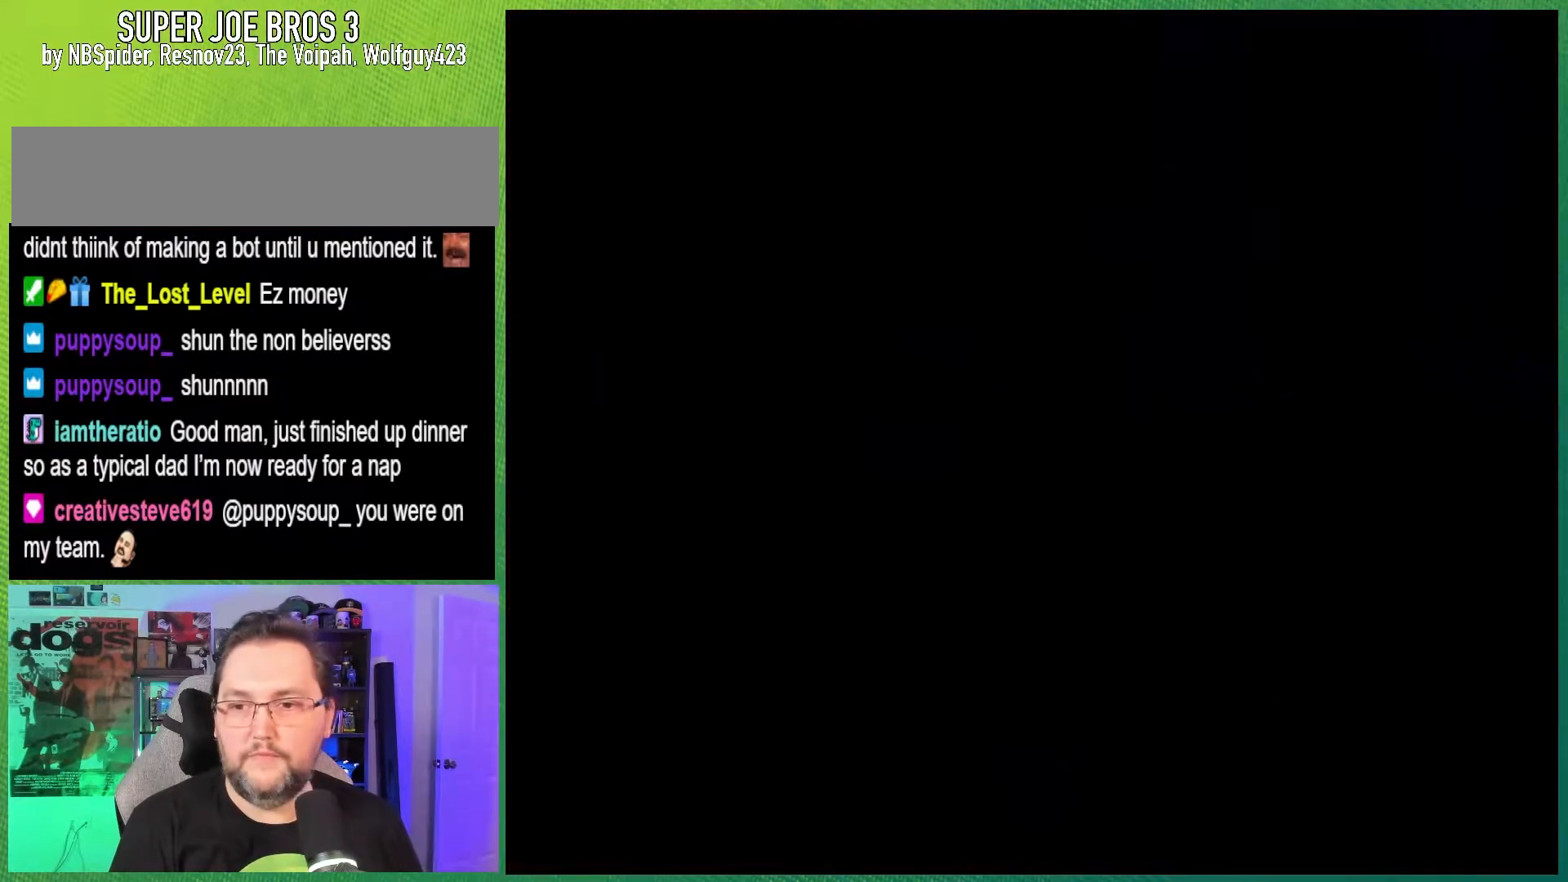
{"buttons": ["B", "Y"], "events": [[17, "Y", "down"], [133, "B", "down"]]}
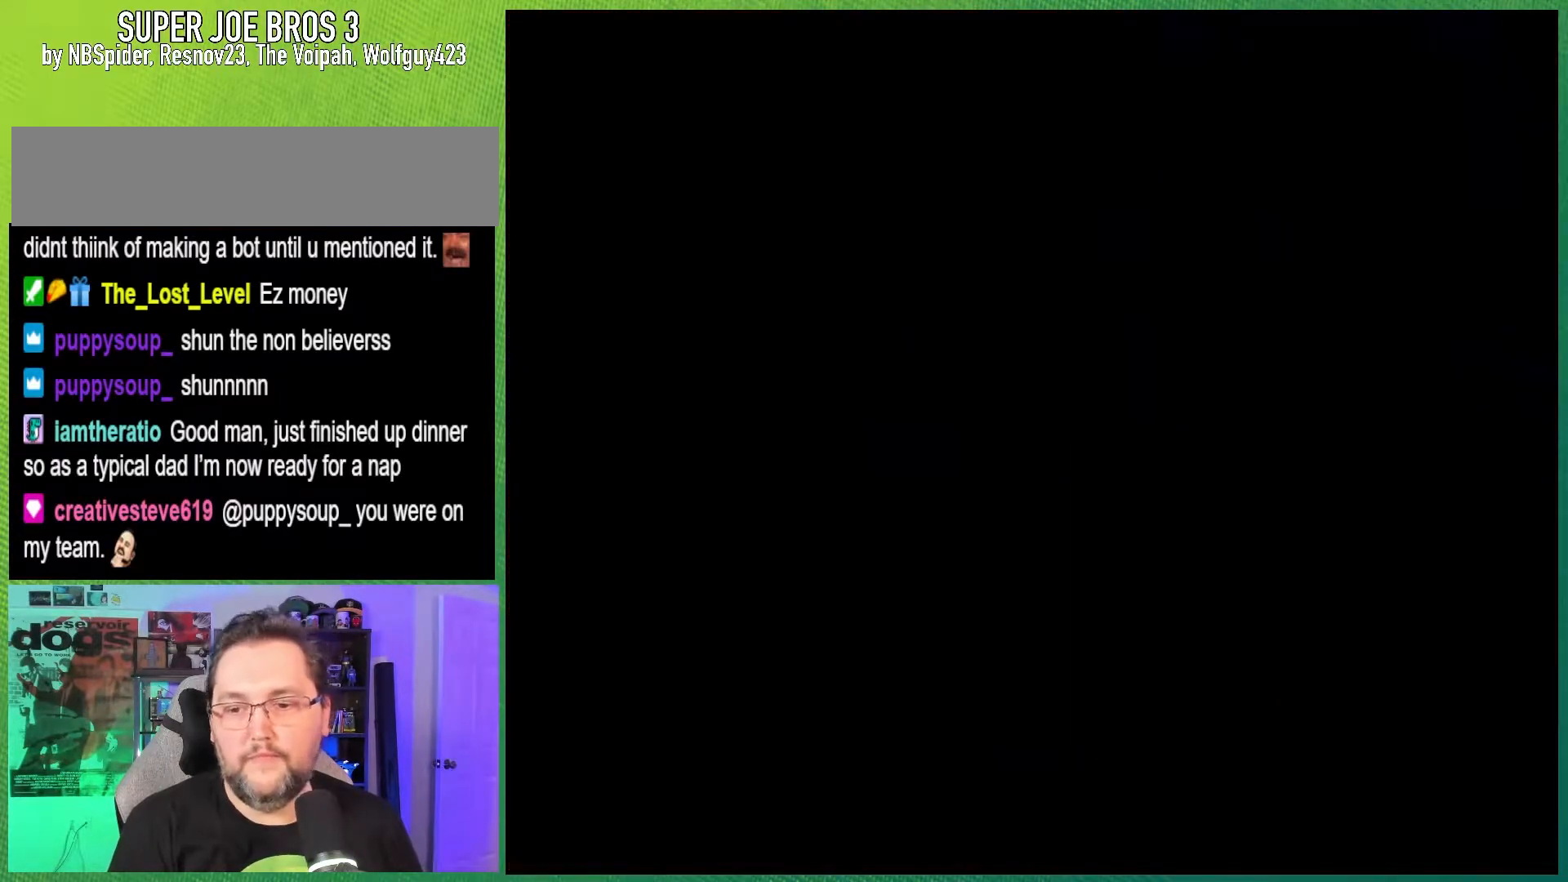
{"buttons": ["B", "Y"], "events": []}
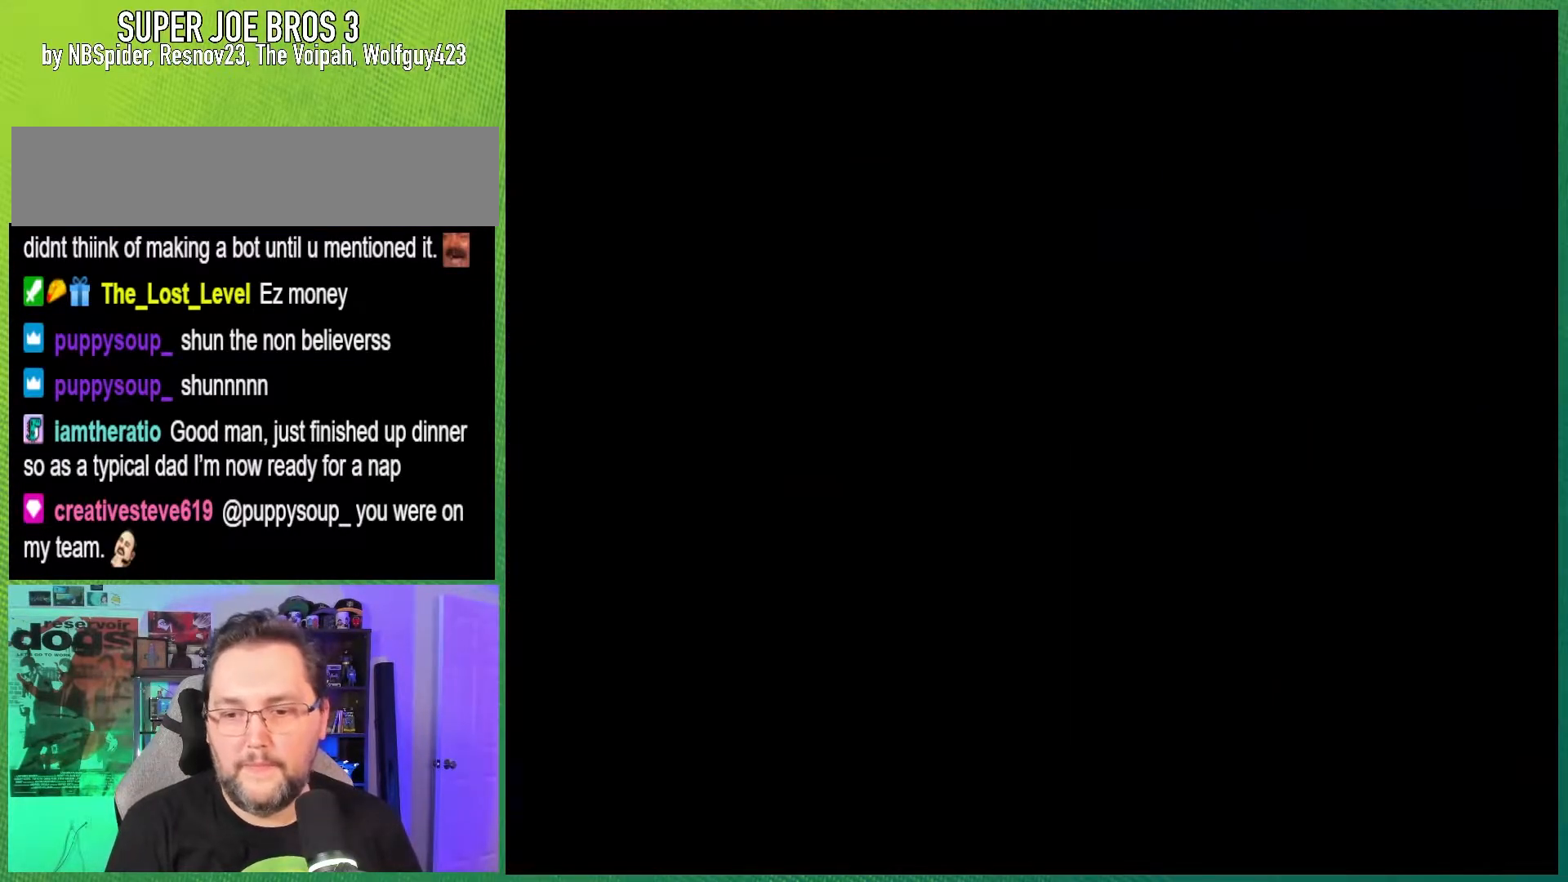
{"buttons": ["B", "Y"], "events": []}
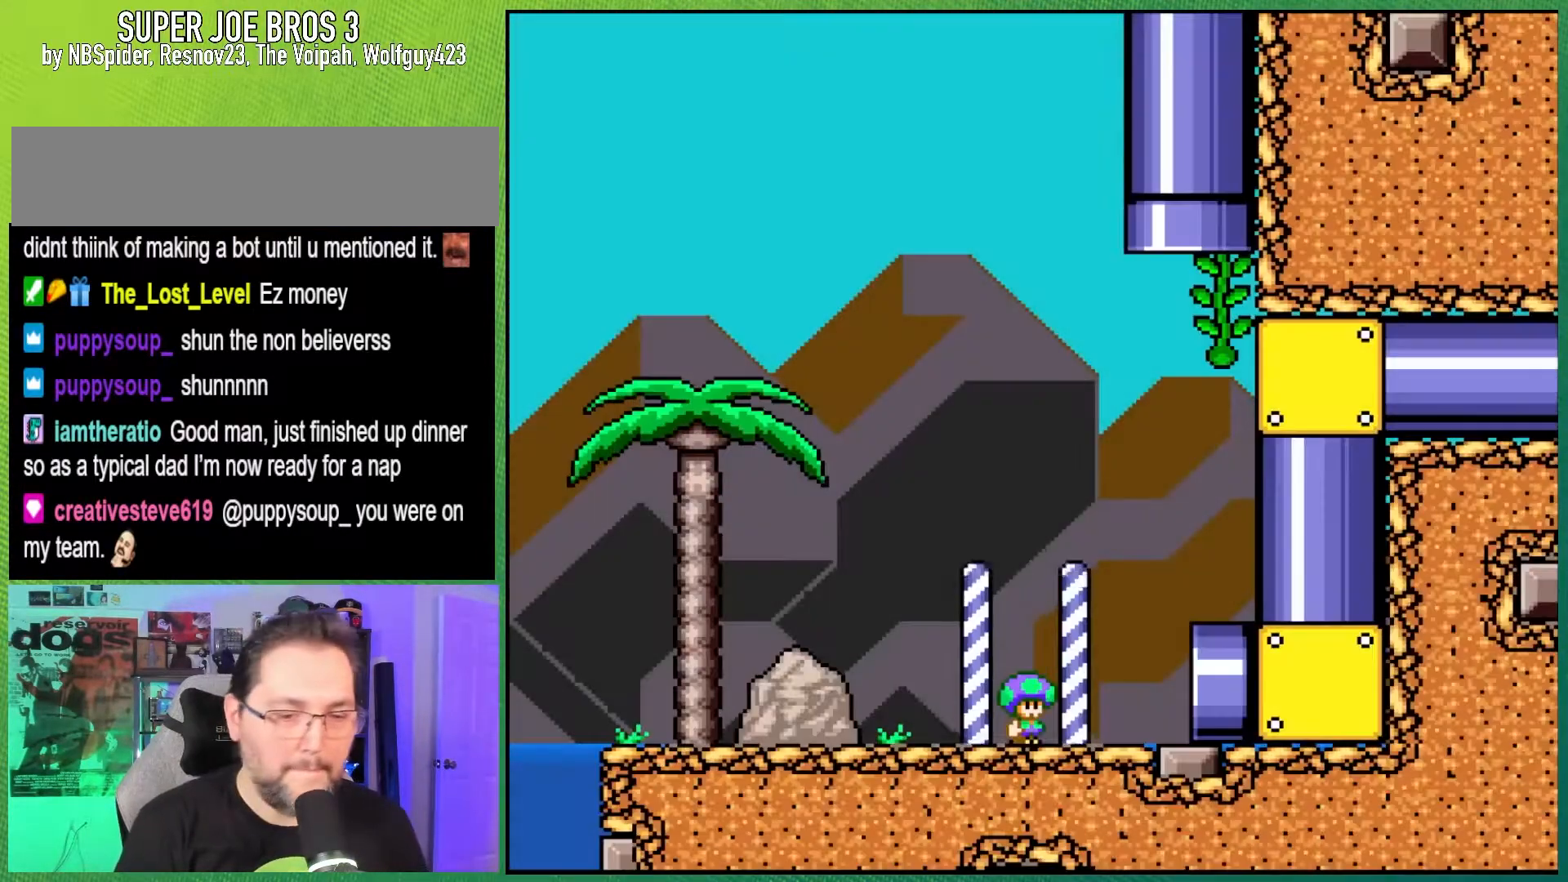
{"buttons": ["B", "Y", "DPAD_RIGHT"], "events": [[117, "DPAD_RIGHT", "down"]]}
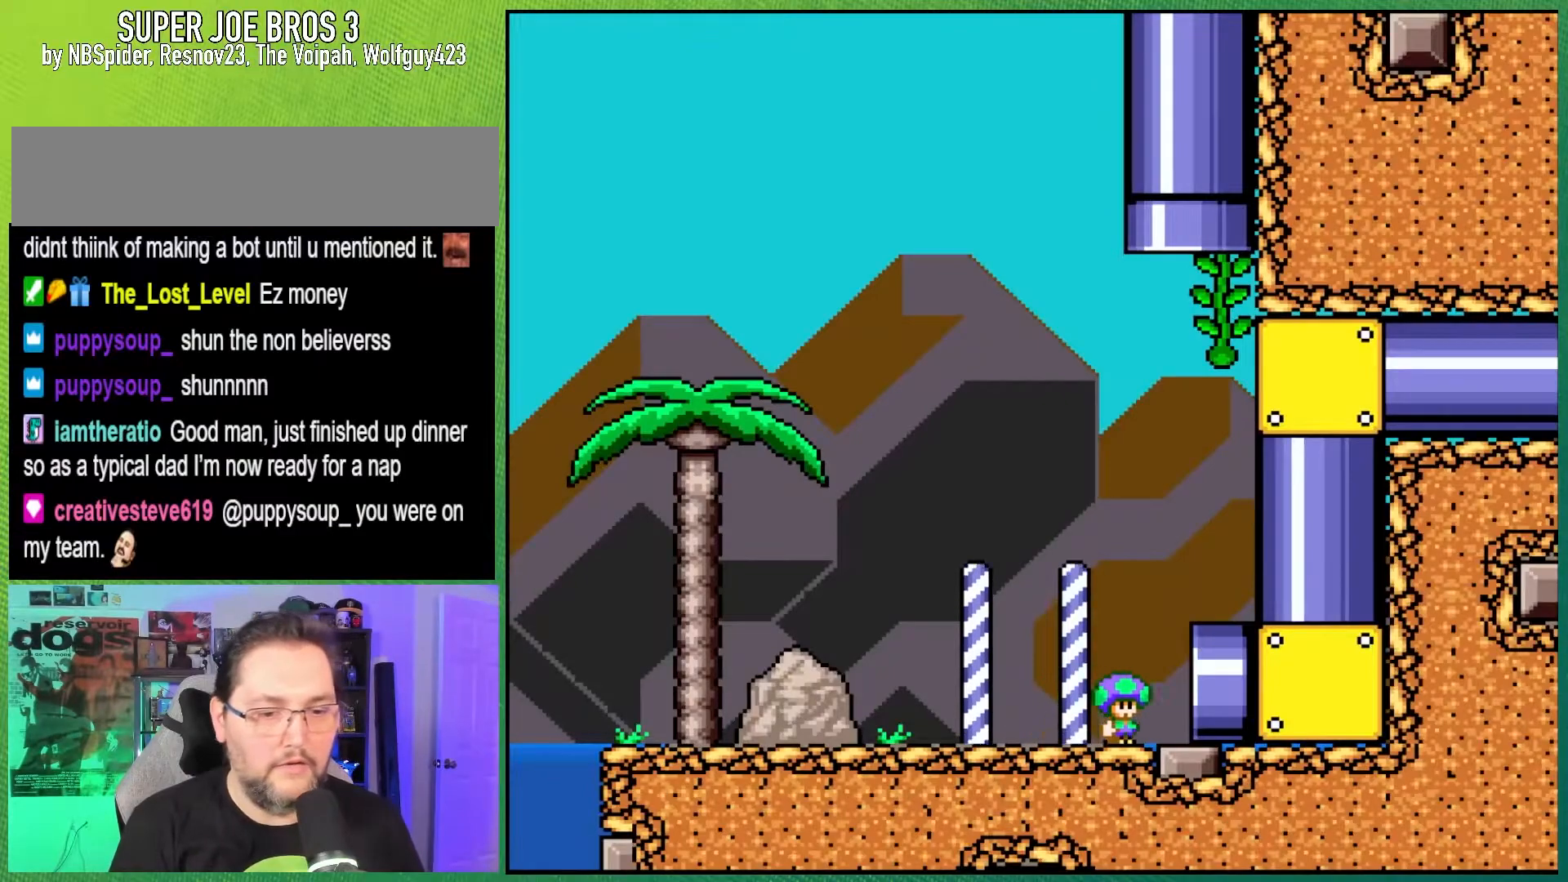
{"buttons": ["B", "Y", "DPAD_RIGHT"], "events": []}
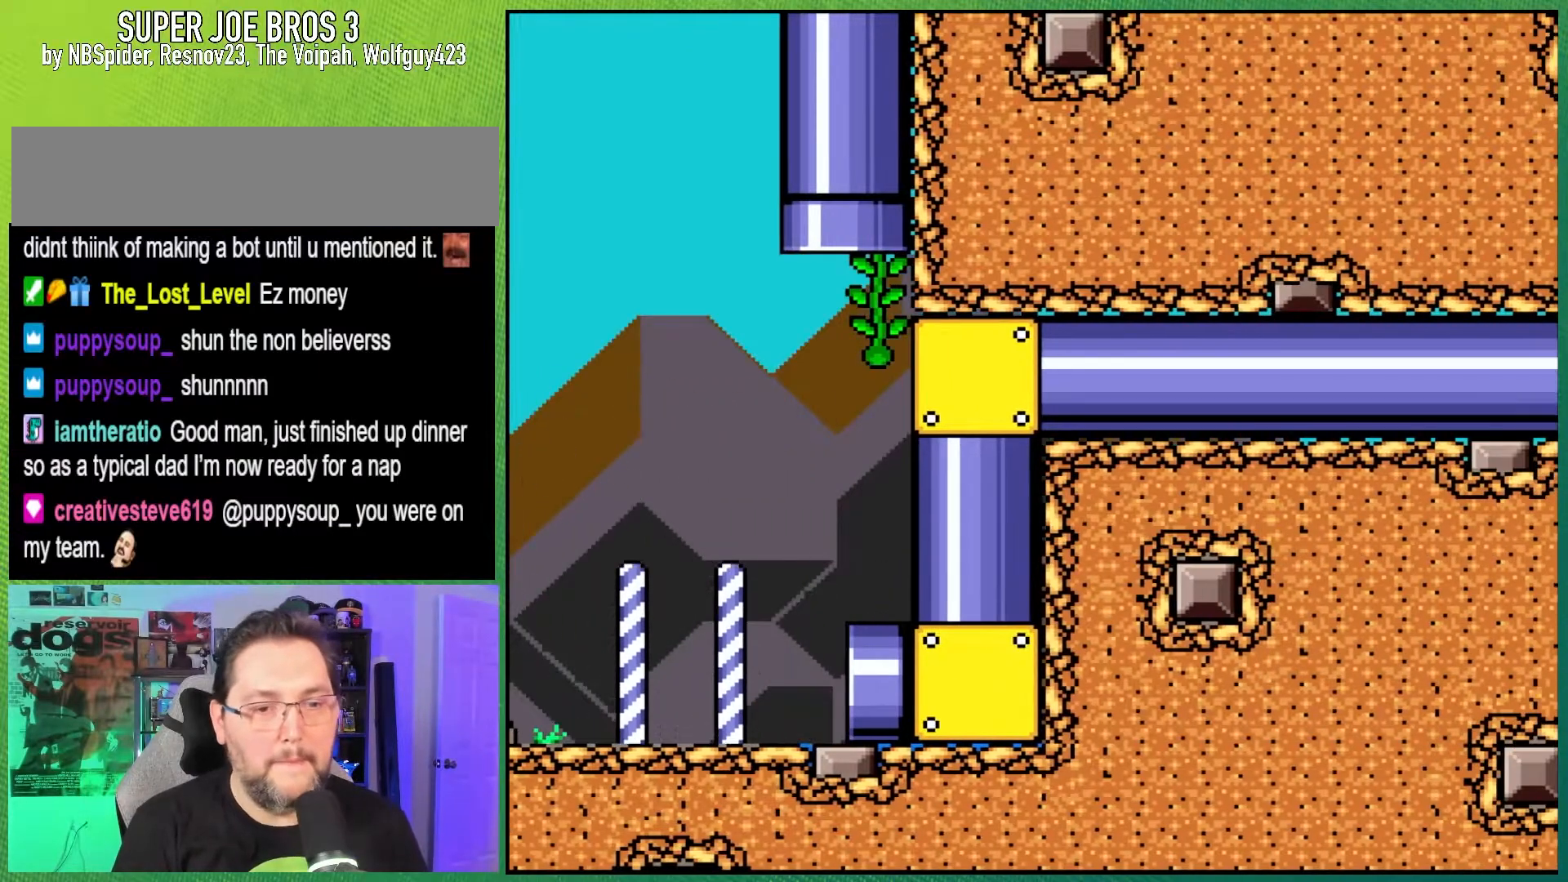
{"buttons": ["B", "Y", "DPAD_RIGHT"], "events": []}
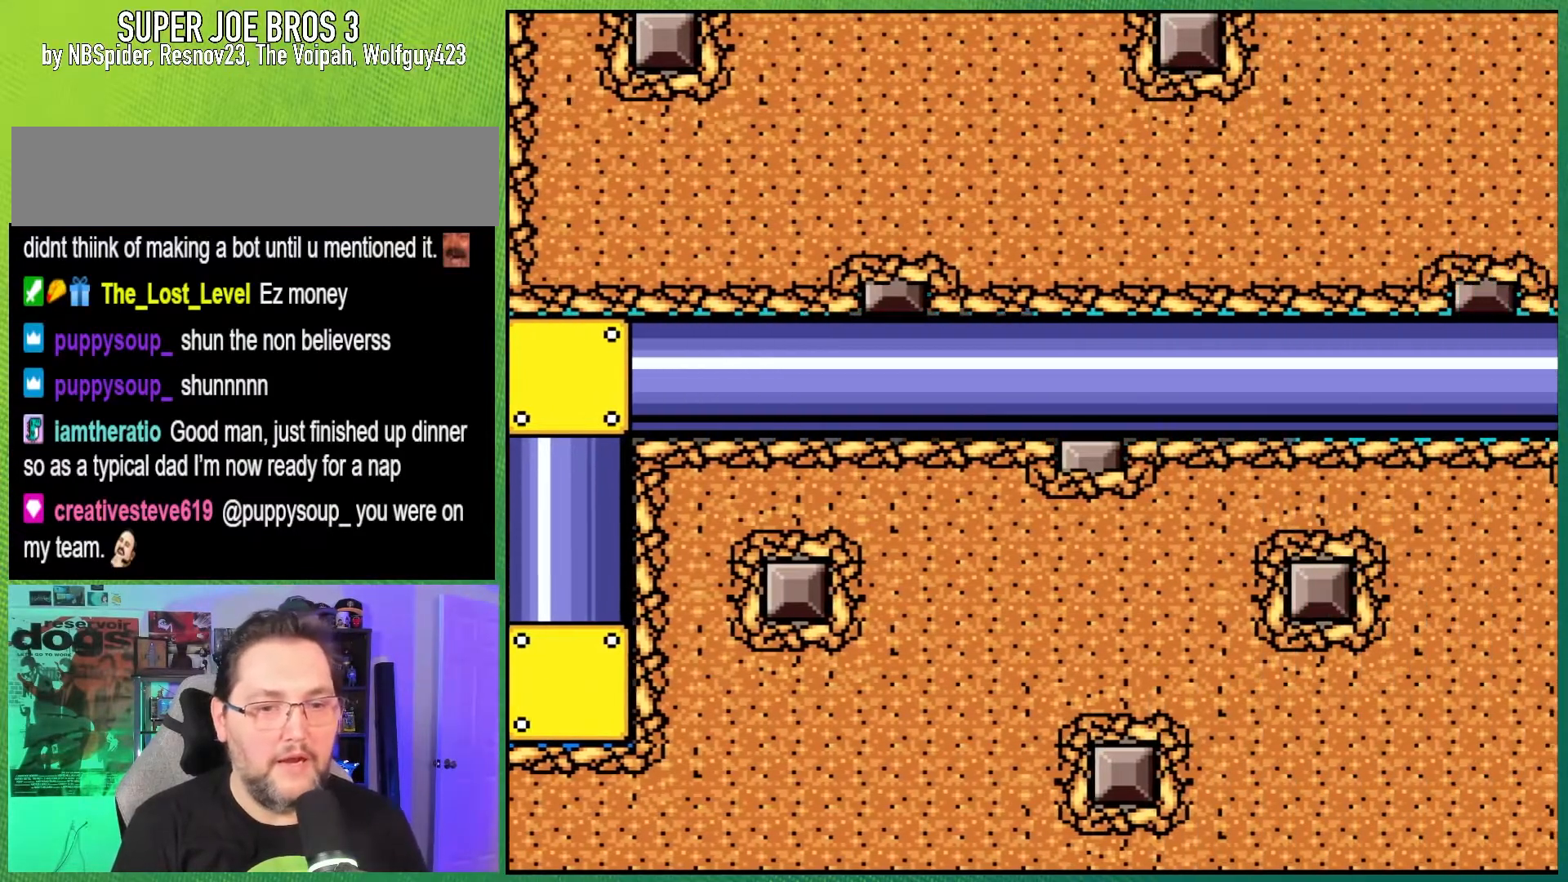
{"buttons": ["B", "Y", "DPAD_RIGHT"], "events": []}
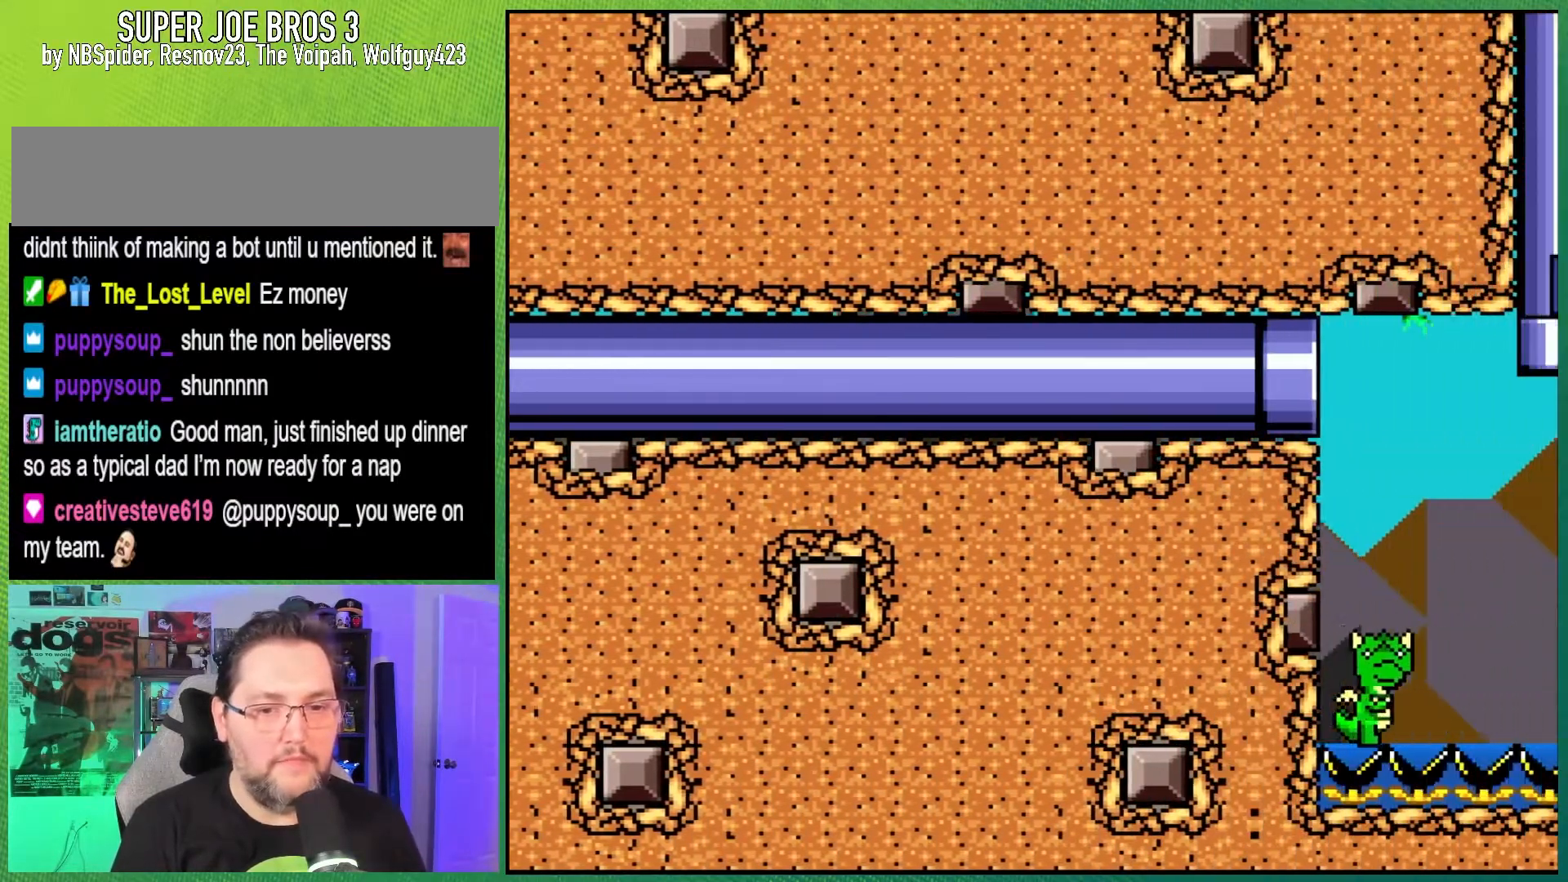
{"buttons": ["B", "Y", "DPAD_RIGHT"], "events": []}
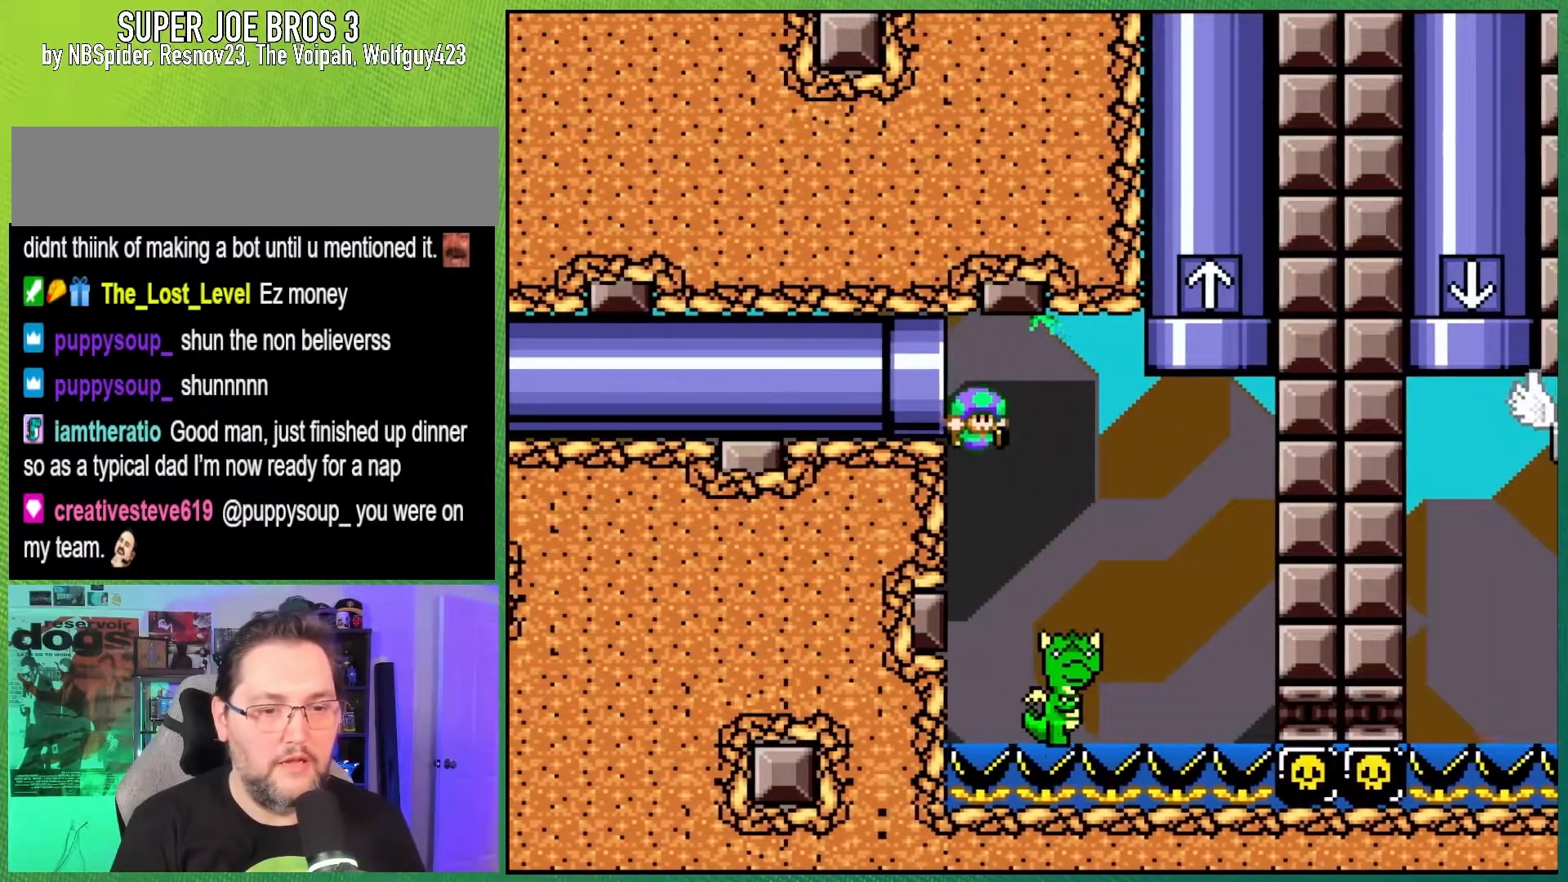
{"buttons": ["B", "Y", "DPAD_UP", "DPAD_RIGHT"], "events": [[367, "DPAD_UP", "down"]]}
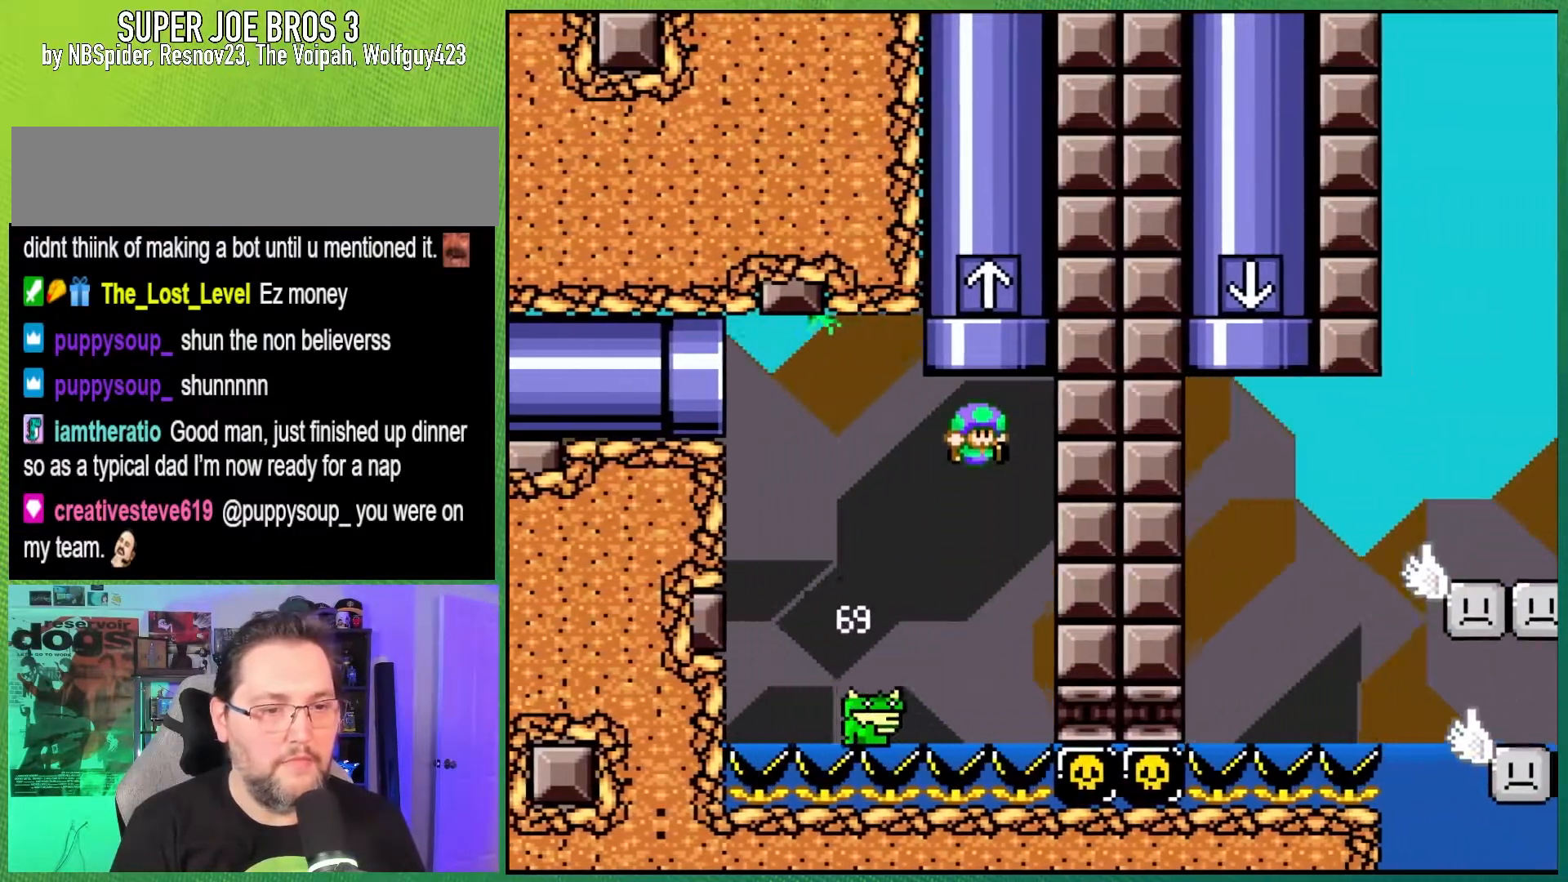
{"buttons": ["B", "Y"], "events": [[83, "DPAD_RIGHT", "up"], [200, "DPAD_UP", "up"]]}
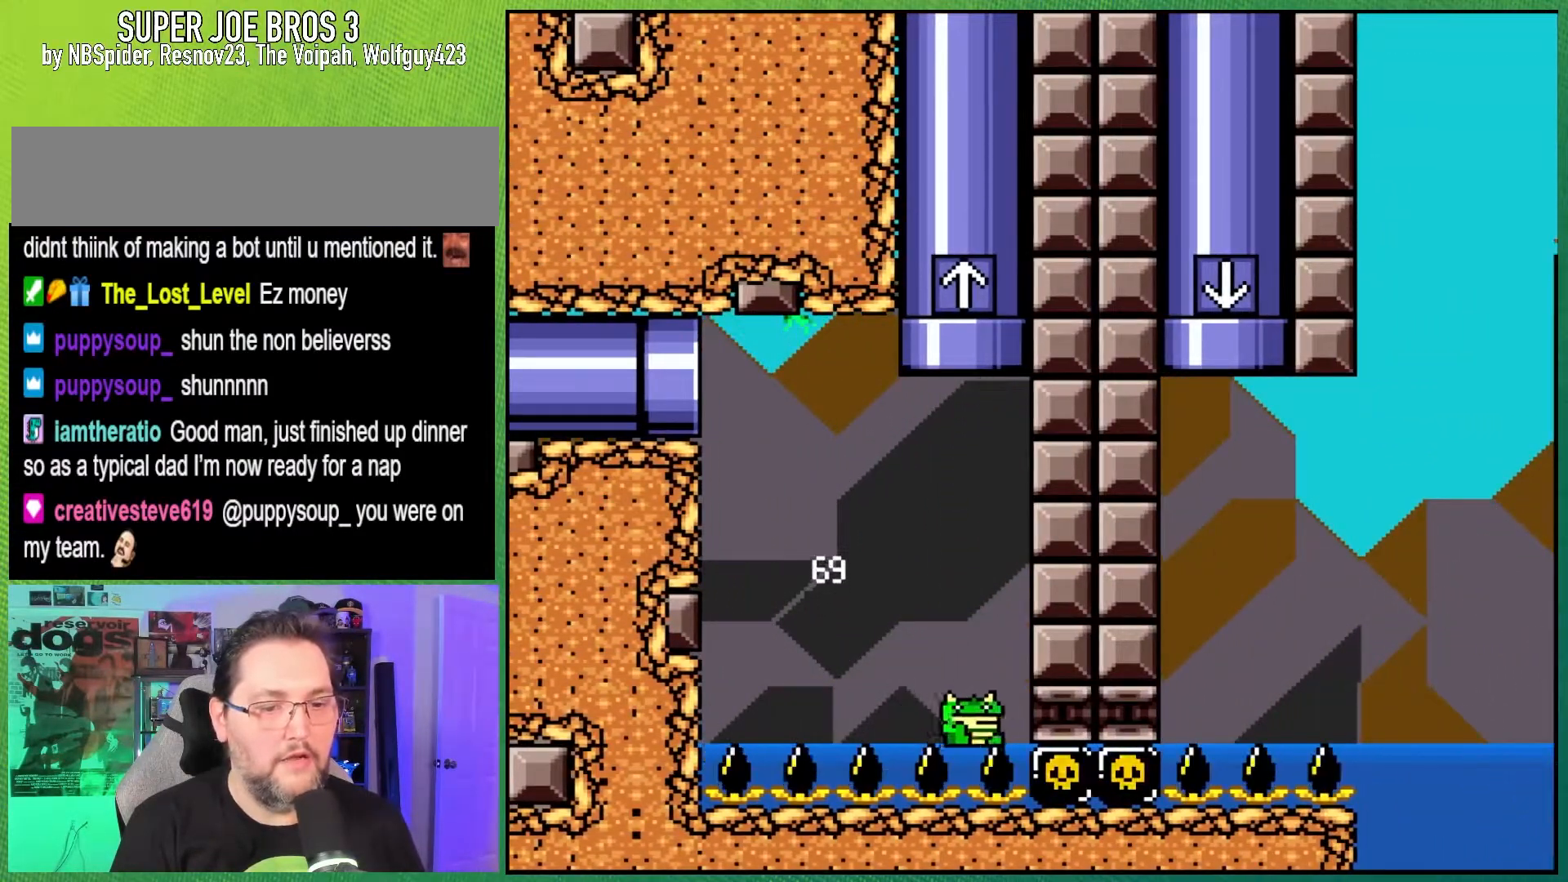
{"buttons": ["B", "Y"], "events": []}
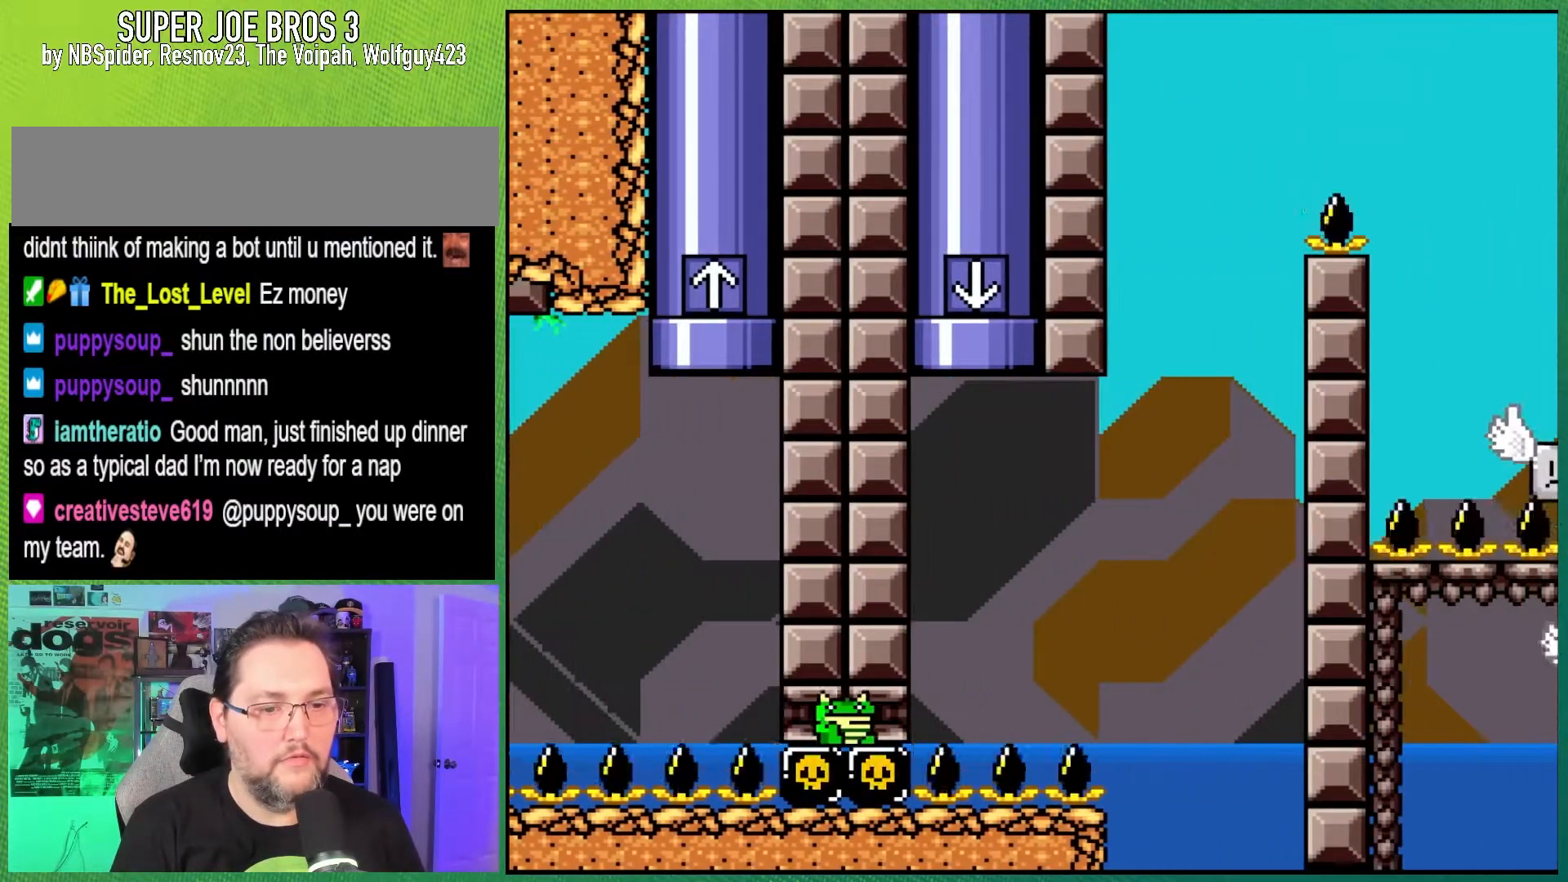
{"buttons": ["B", "Y"], "events": []}
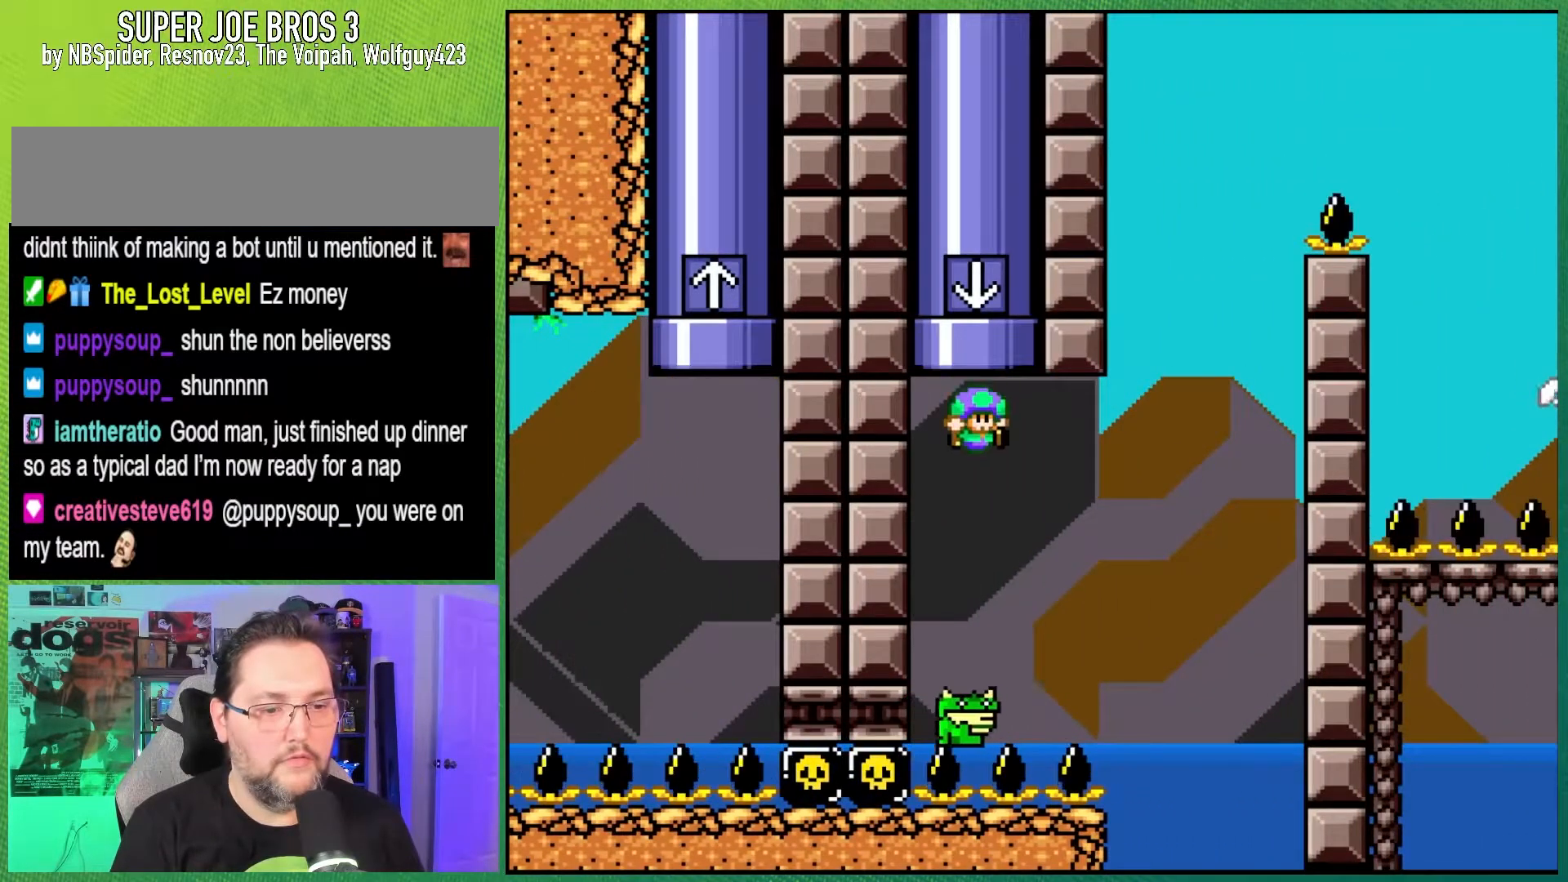
{"buttons": ["B", "Y", "DPAD_RIGHT"], "events": [[50, "DPAD_RIGHT", "down"]]}
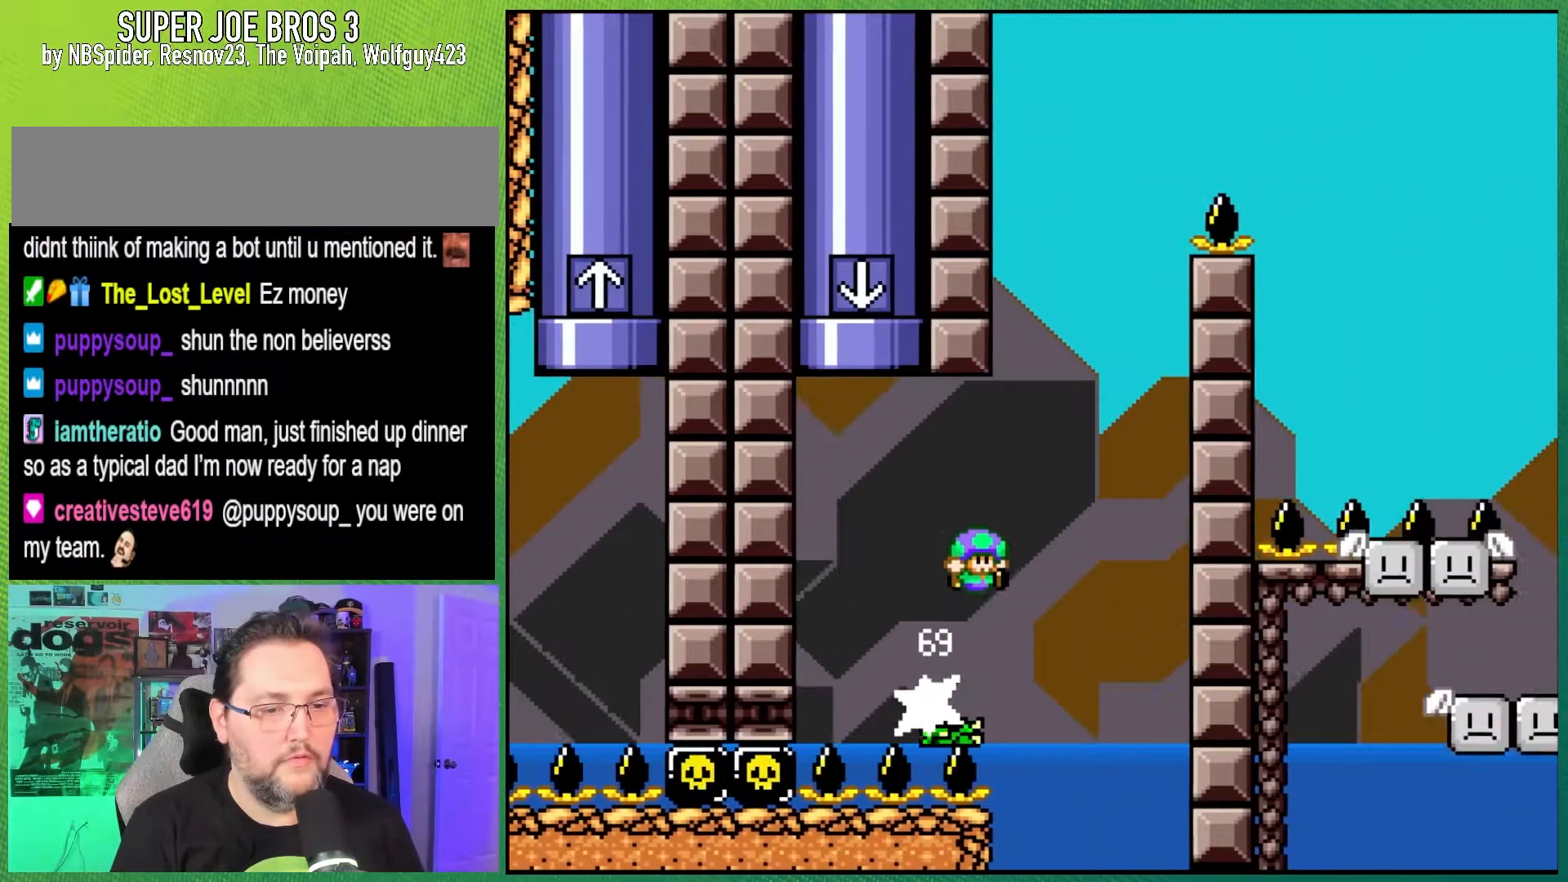
{"buttons": ["B", "Y"], "events": [[100, "DPAD_RIGHT", "up"], [117, "DPAD_LEFT", "down"], [300, "DPAD_LEFT", "up"], [317, "DPAD_RIGHT", "down"], [467, "DPAD_RIGHT", "up"]]}
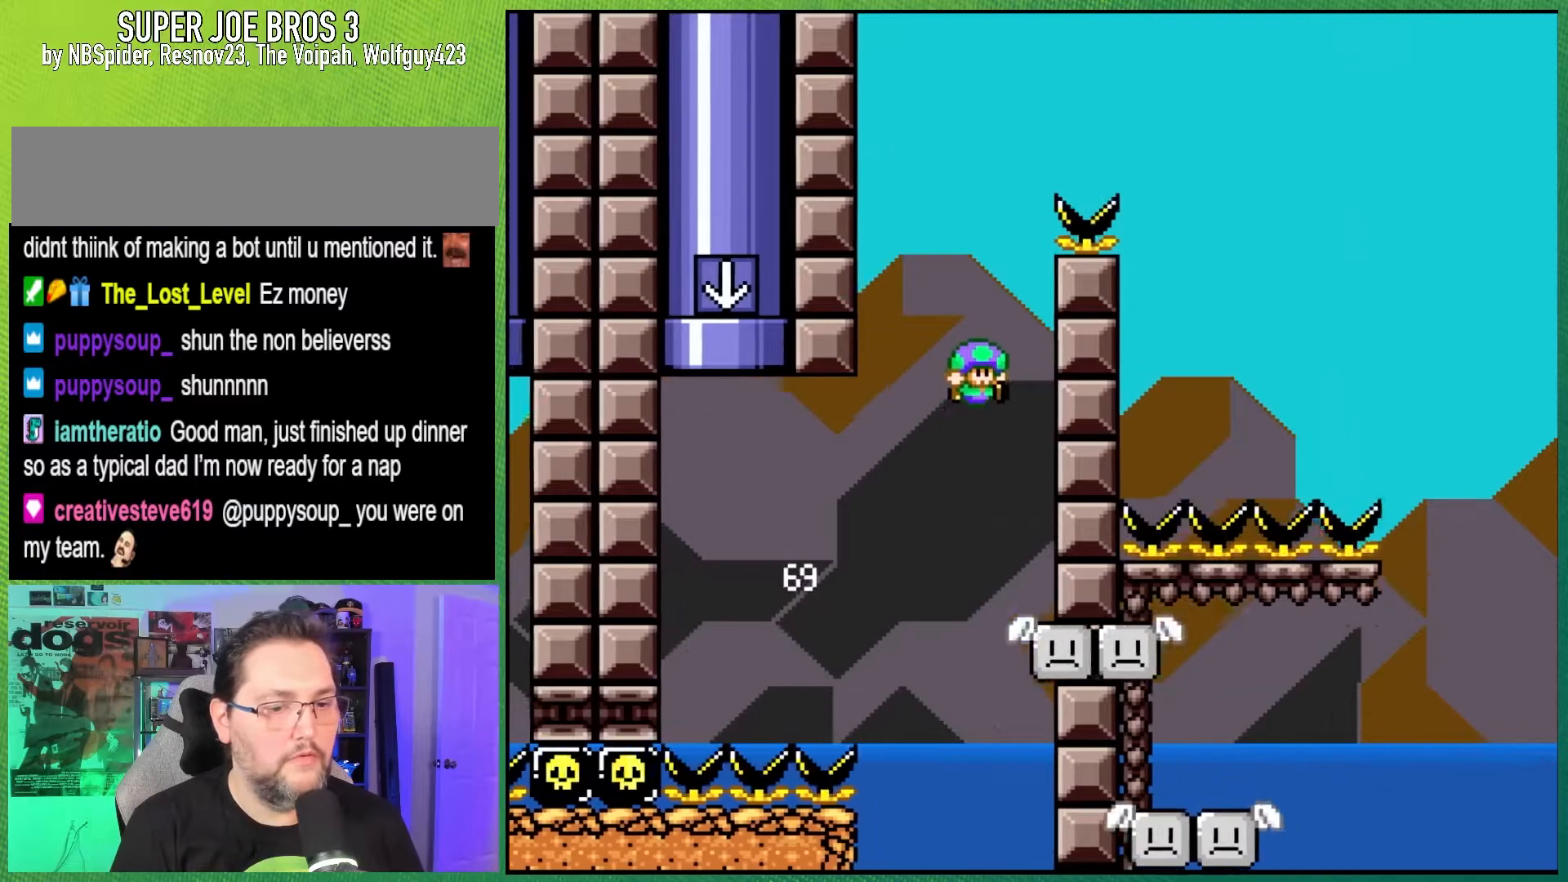
{"buttons": ["Y"], "events": [[100, "DPAD_LEFT", "down"], [117, "B", "up"], [250, "DPAD_LEFT", "up"]]}
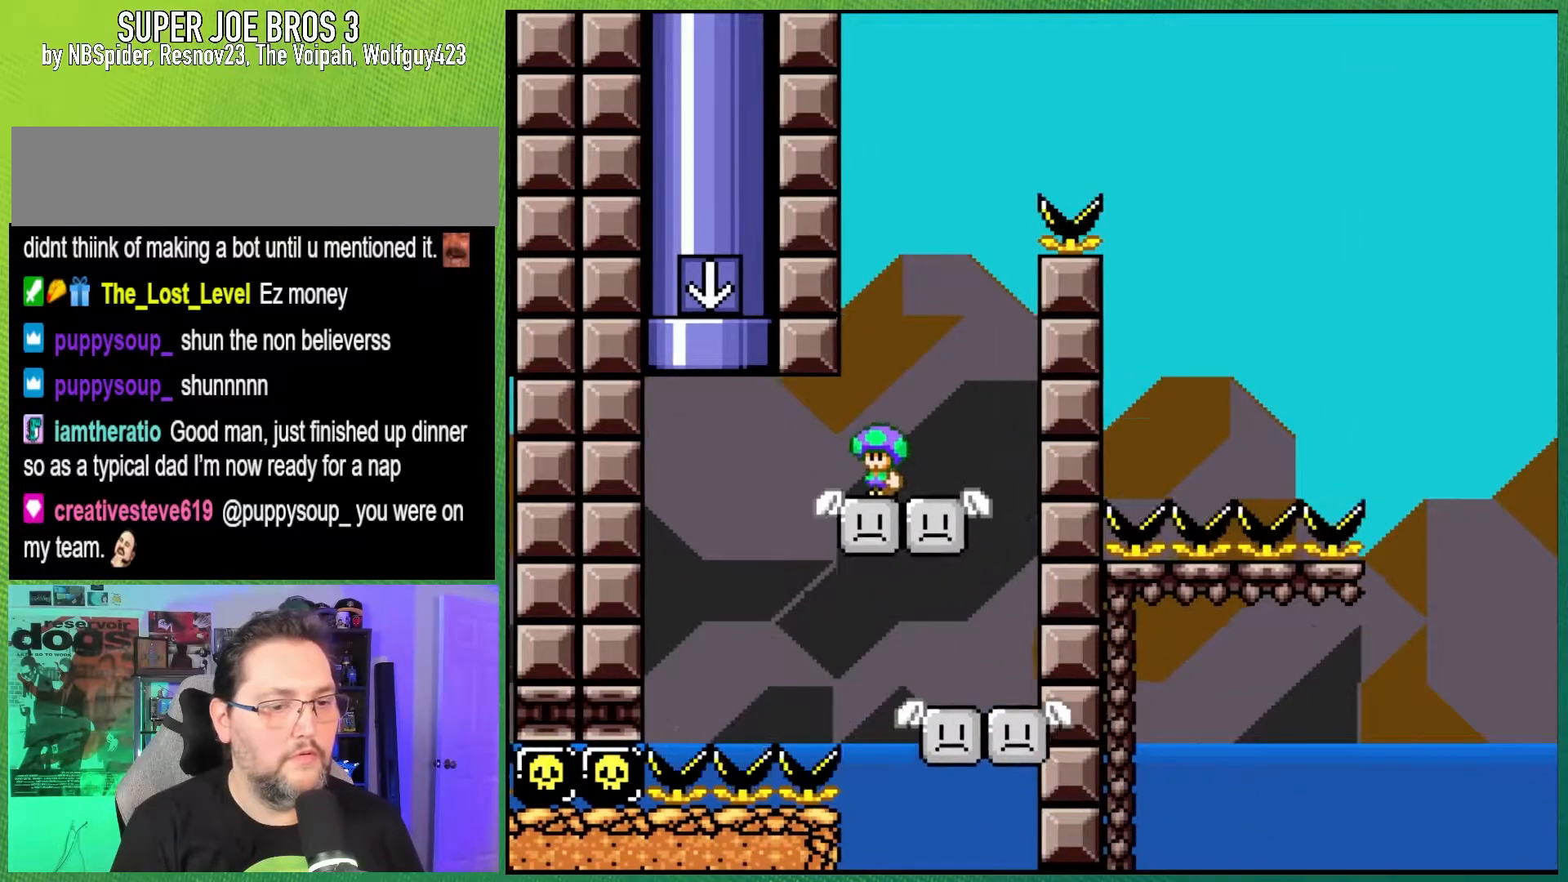
{"buttons": ["B", "Y", "DPAD_UP", "DPAD_LEFT"], "events": [[33, "DPAD_RIGHT", "down"], [383, "B", "down"], [450, "DPAD_RIGHT", "up"], [483, "DPAD_LEFT", "down"], [483, "DPAD_UP", "down"]]}
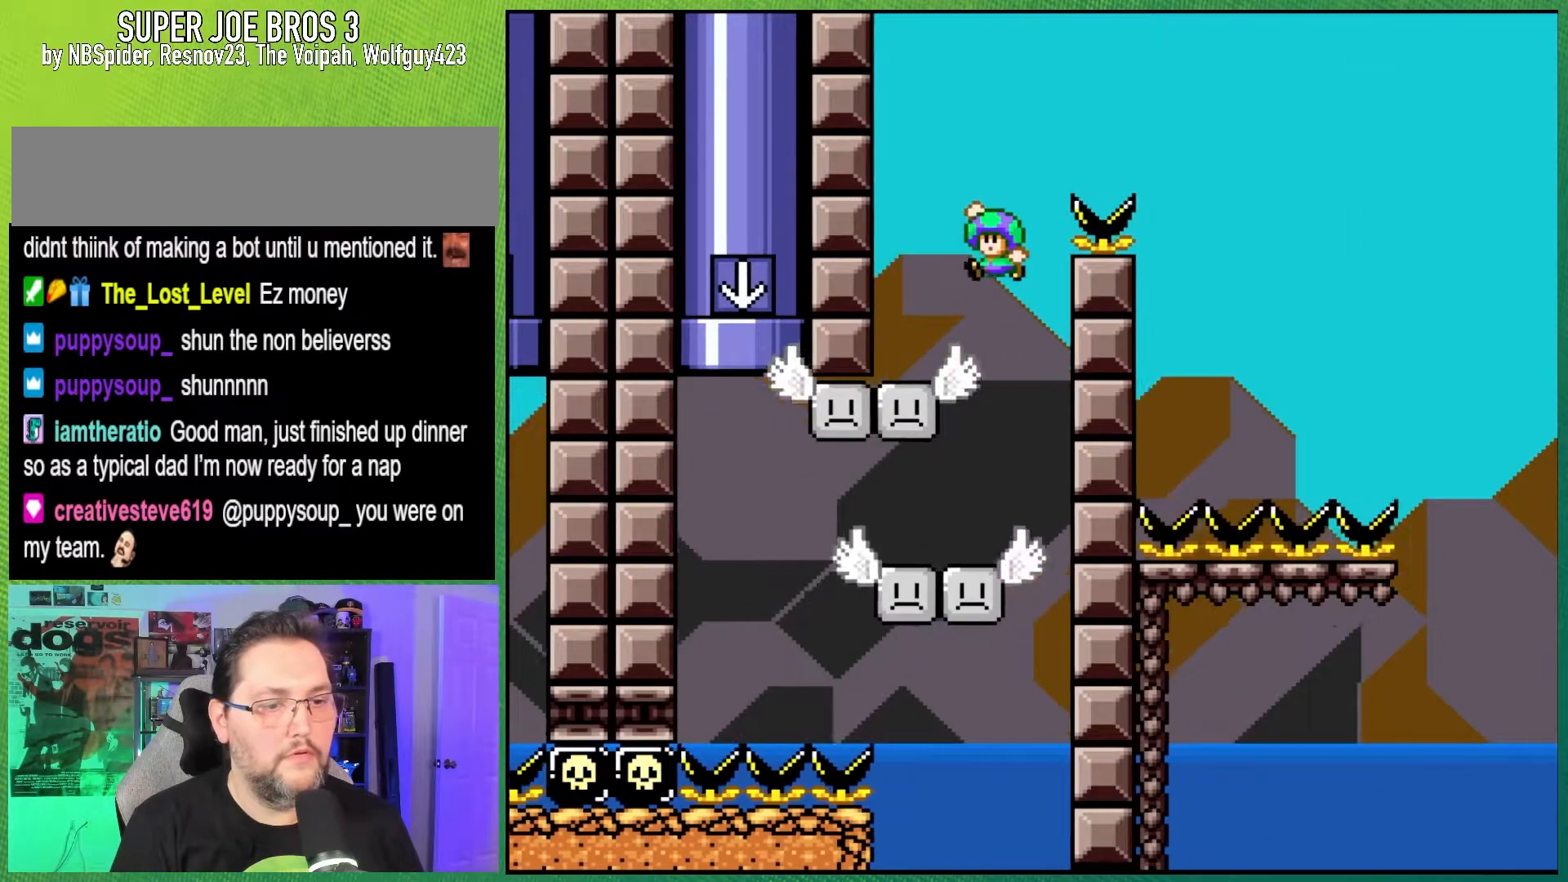
{"buttons": ["B", "Y", "DPAD_RIGHT"], "events": [[83, "DPAD_LEFT", "up"], [100, "DPAD_RIGHT", "down"], [100, "DPAD_UP", "up"]]}
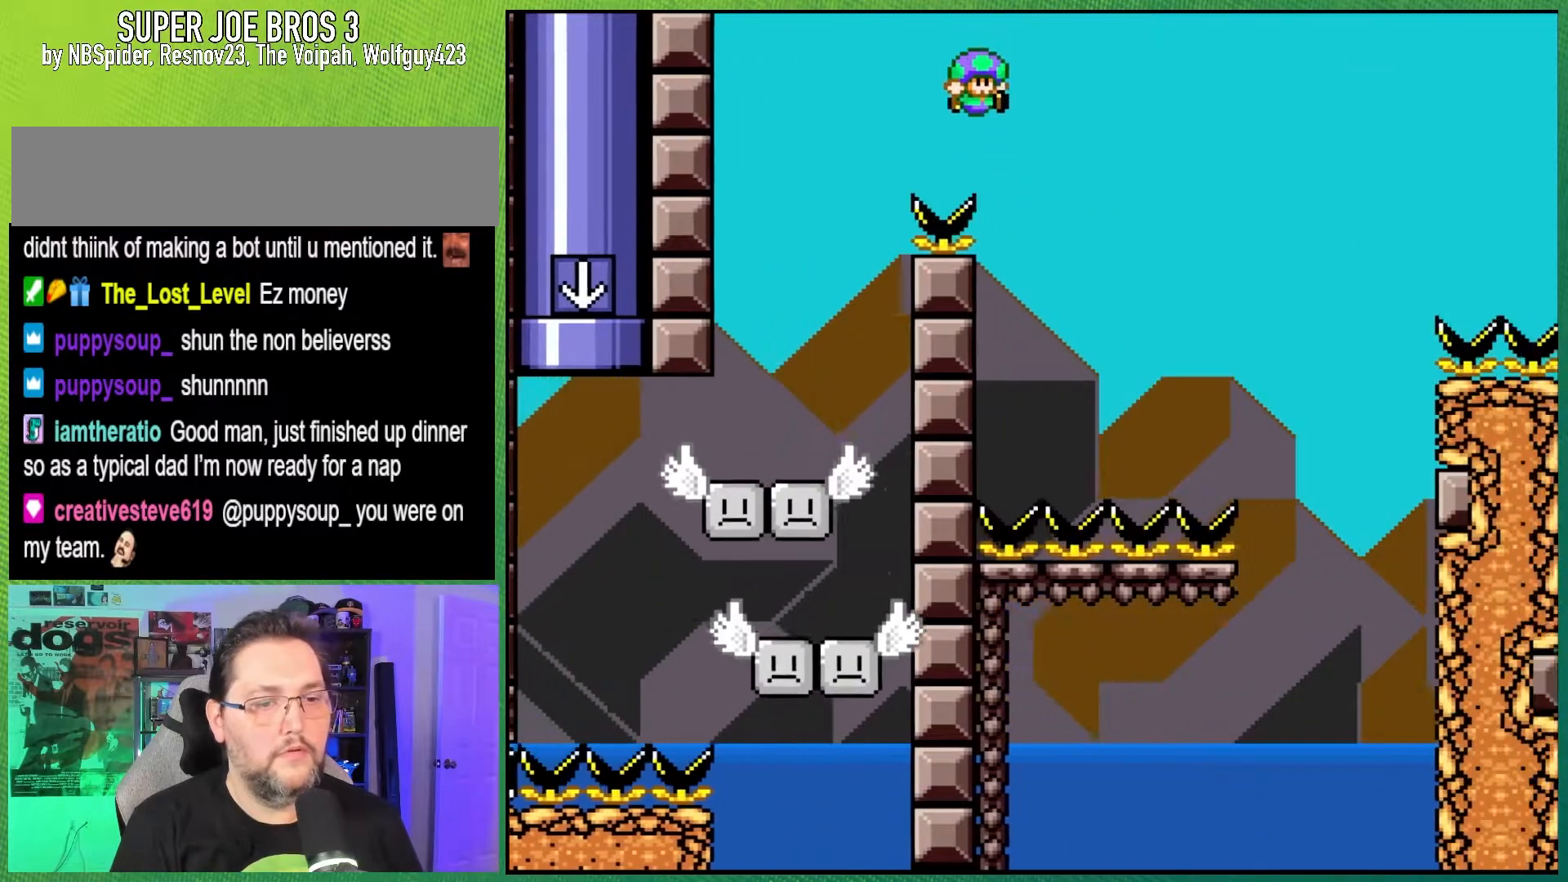
{"buttons": ["B", "Y"], "events": [[33, "DPAD_RIGHT", "up"], [67, "DPAD_LEFT", "down"], [500, "DPAD_LEFT", "up"]]}
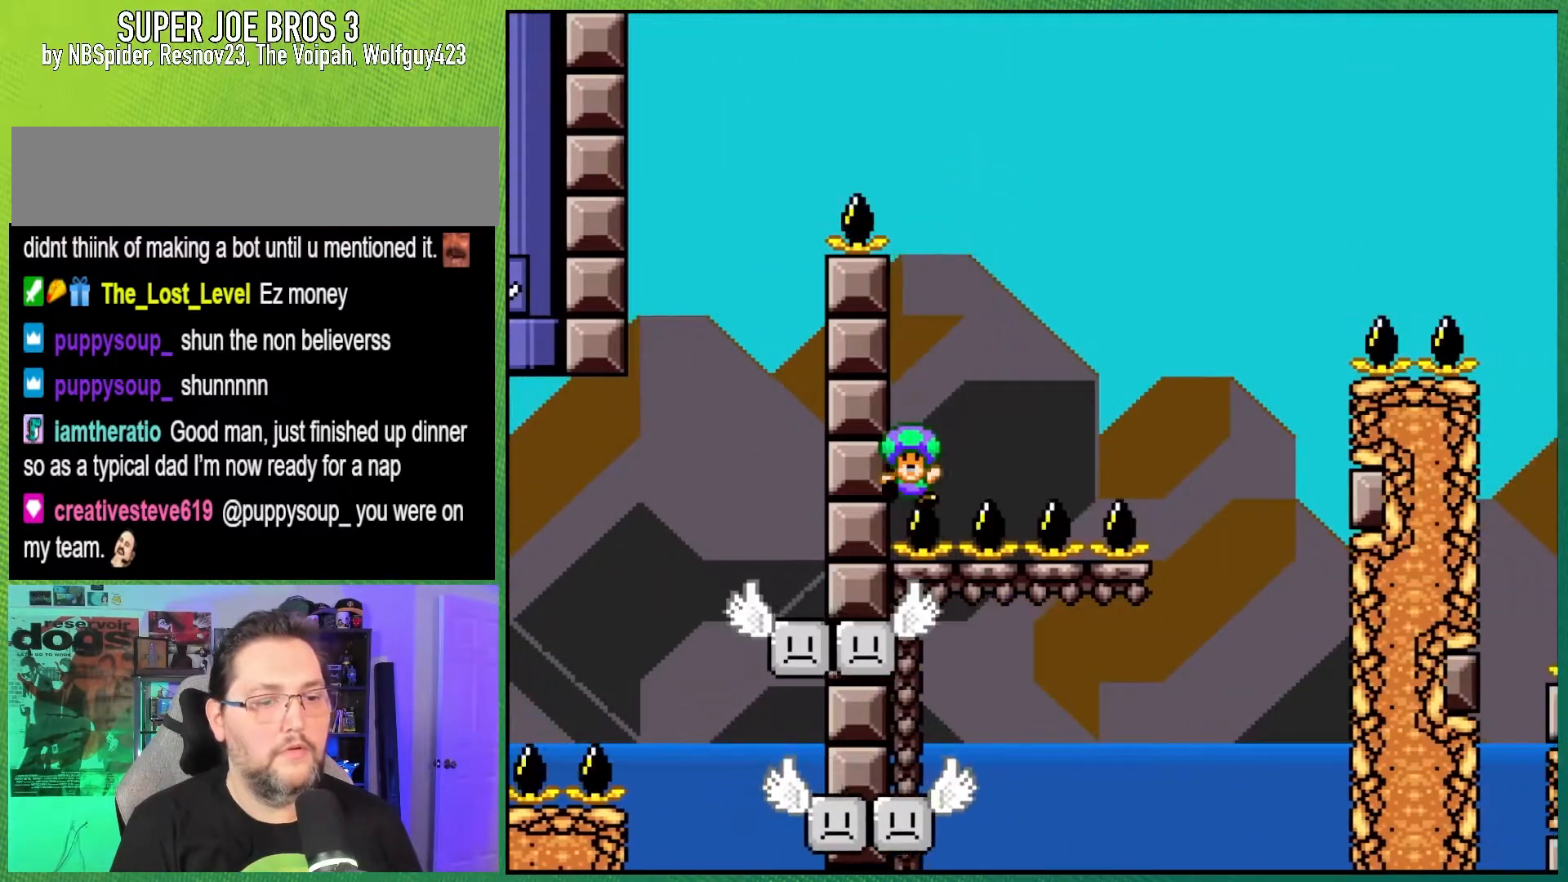
{"buttons": [], "events": [[167, "B", "up"], [200, "Y", "up"]]}